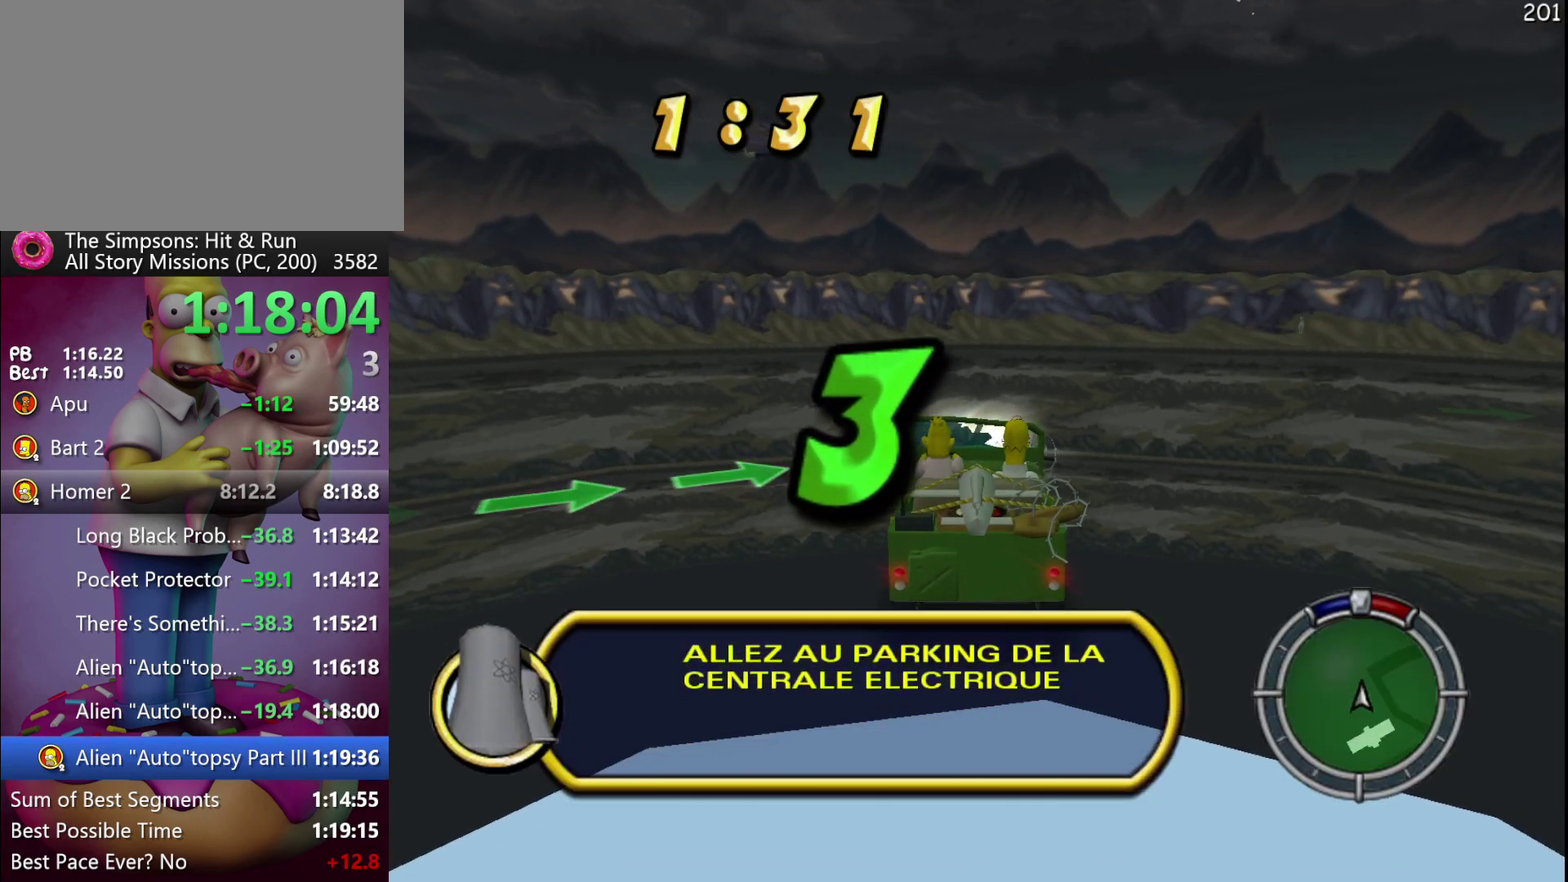
Gameplay with a controller (Xbox layout); each line is a JSON object with the inputs held at the frame after it. "events" lists button and stick changes between this image and that frame as [ms after this image, input, new state], when the widget could be followed in between. Not read: DPAD_DOWN DPAD_LEFT DPAD_RIGHT DPAD_UP L3 R3.
{"buttons": ["R2"], "events": [[433, "R2", "down"]]}
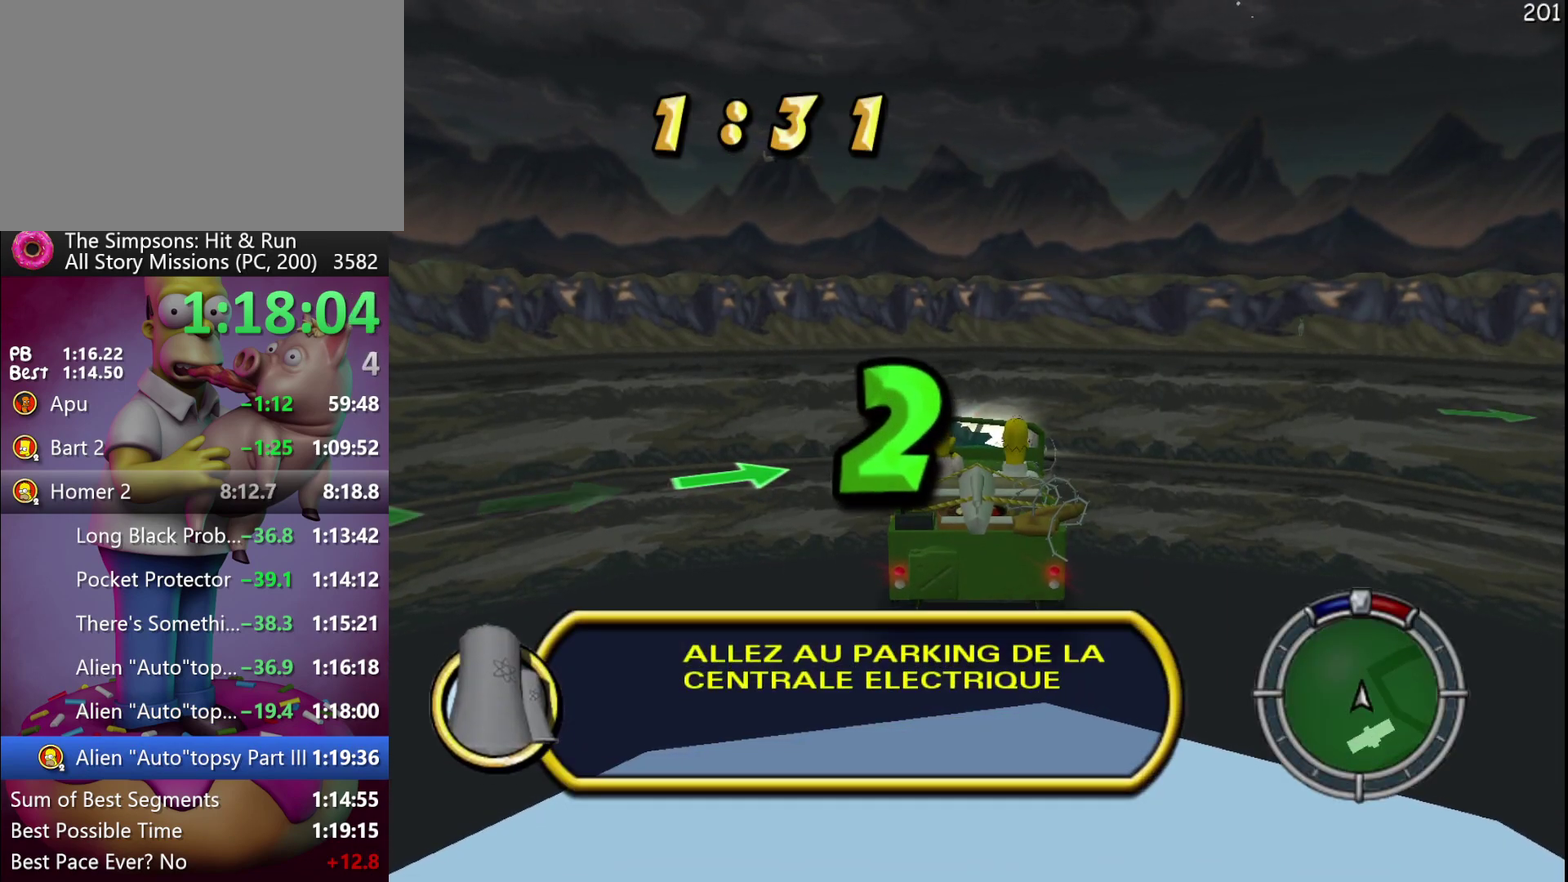
{"buttons": ["R2"], "events": []}
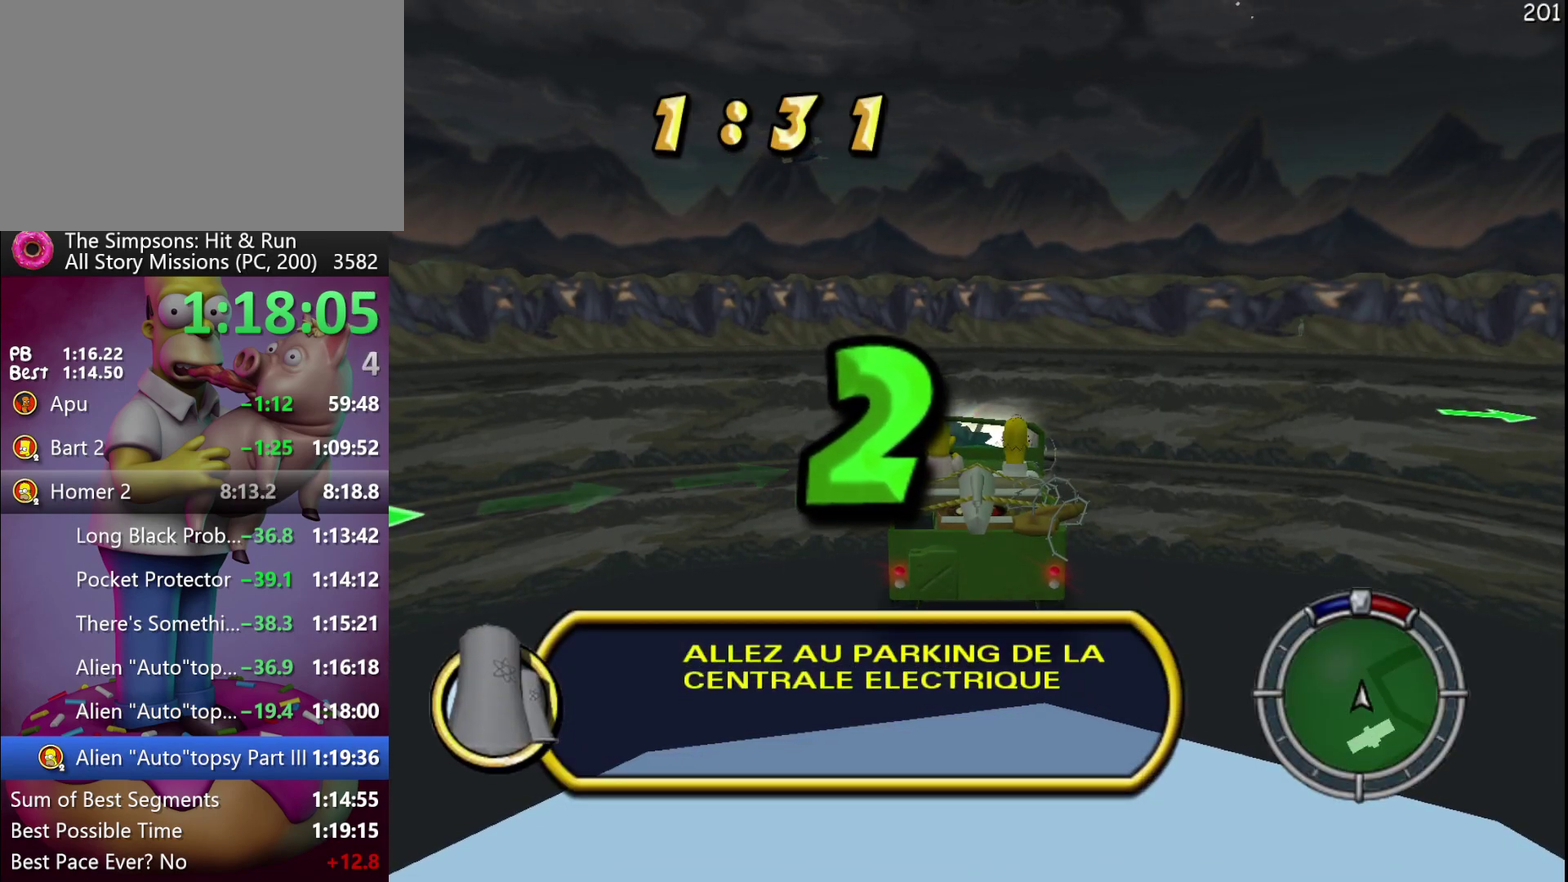
{"buttons": ["R2"], "events": []}
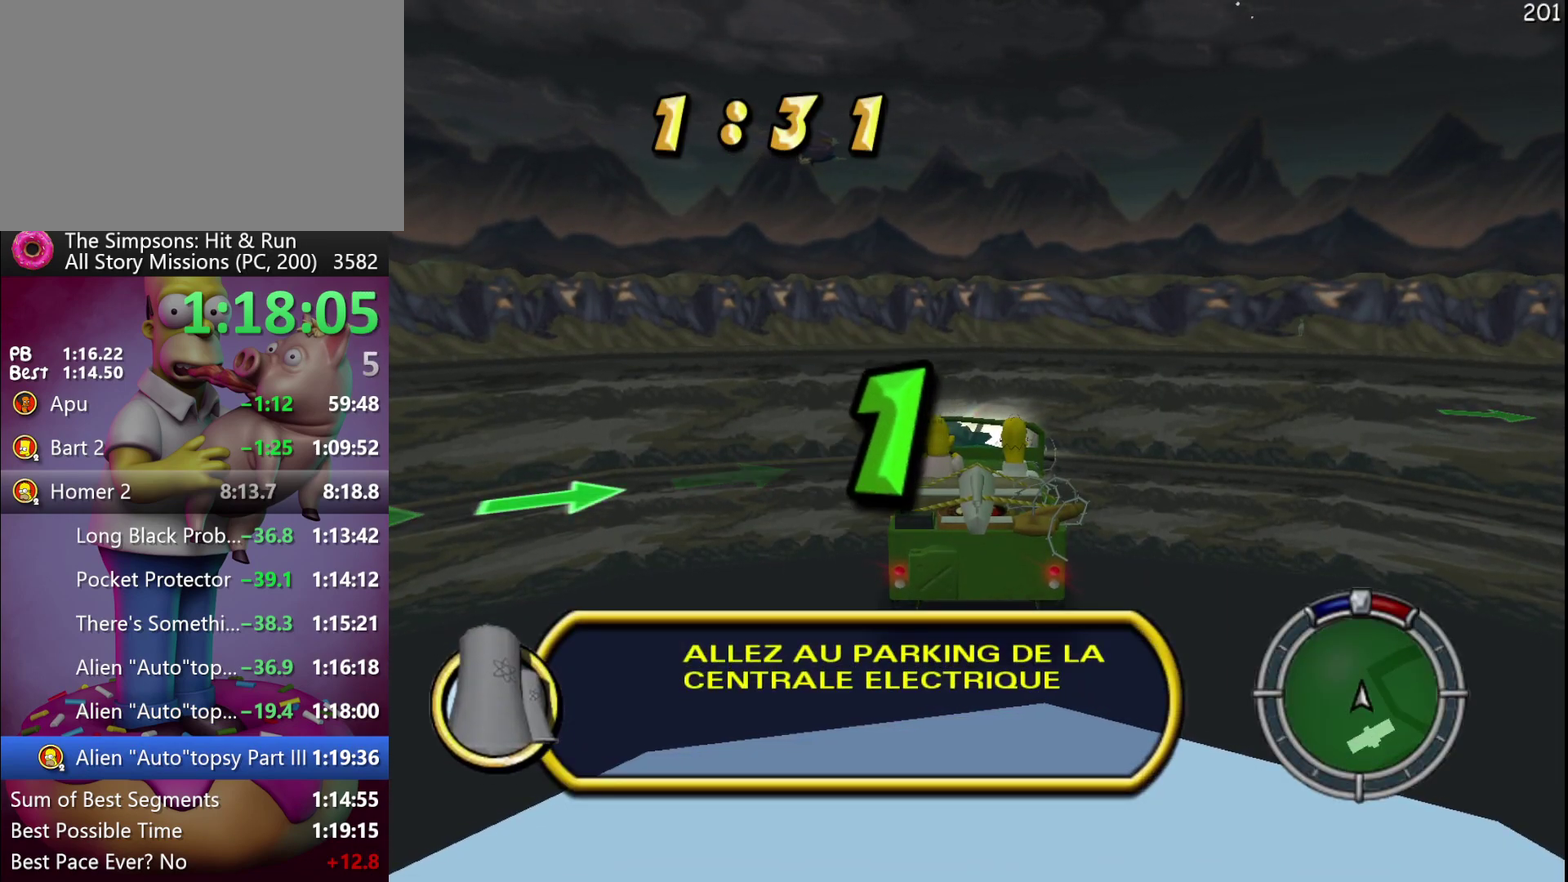
{"buttons": ["R2"], "events": []}
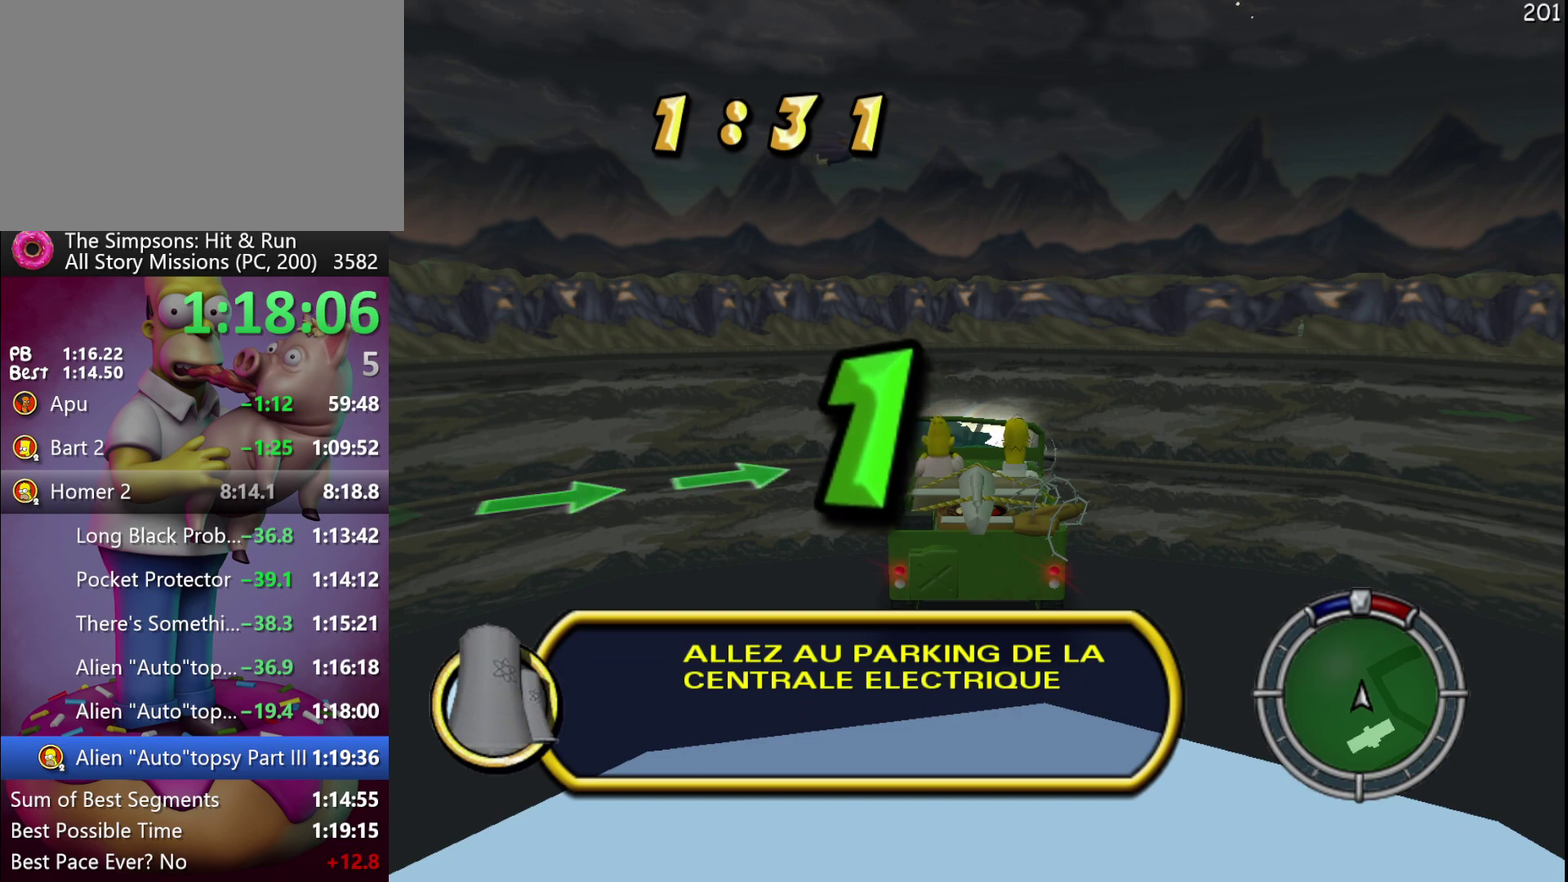
{"buttons": ["R2"], "events": []}
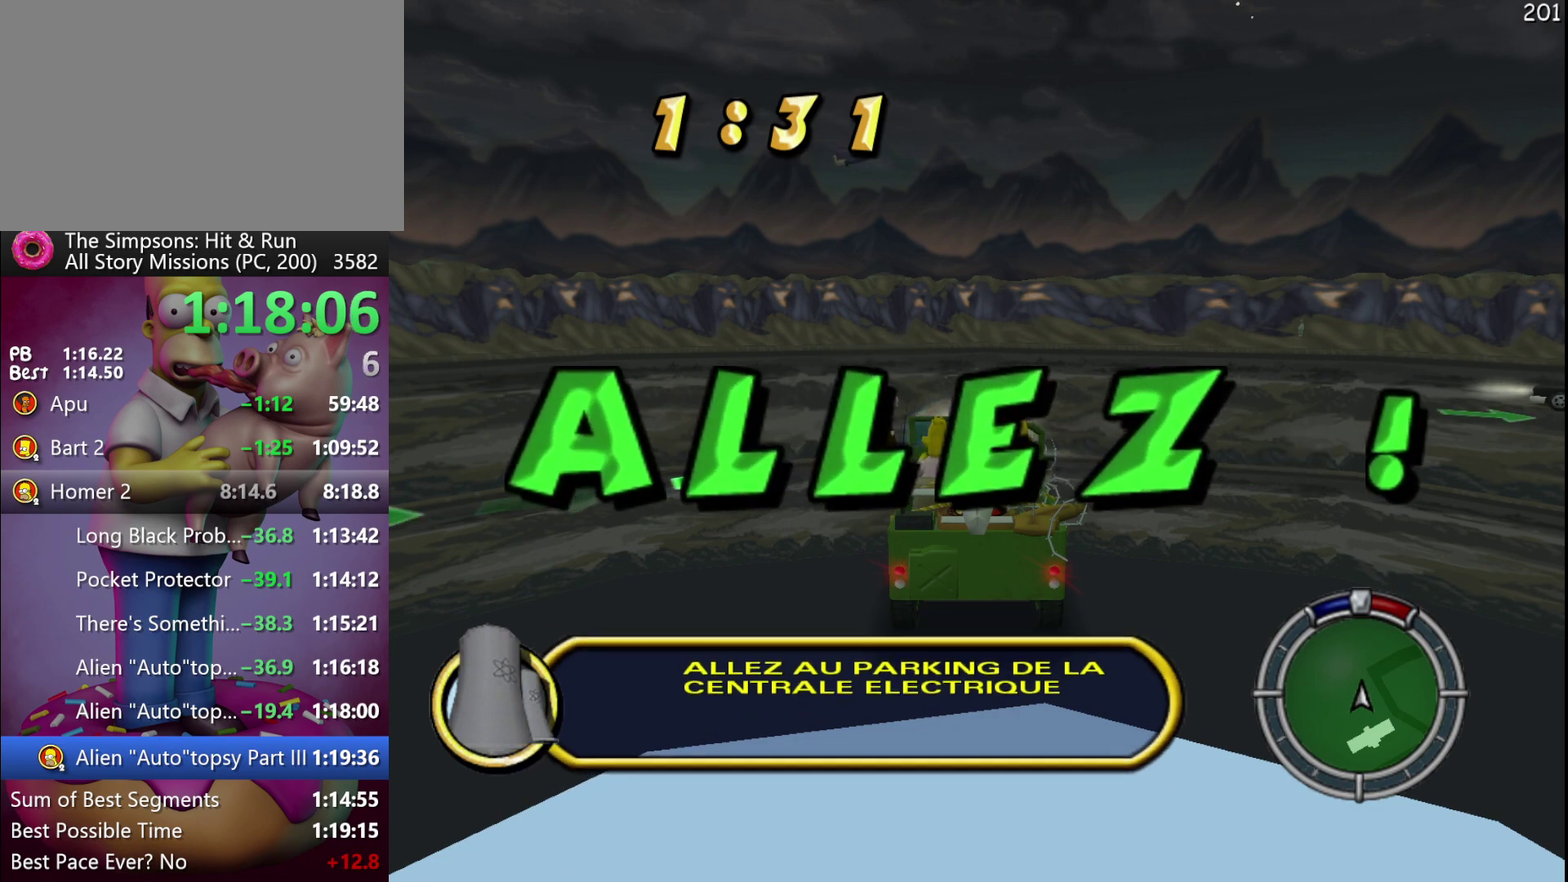
{"buttons": ["R2"], "events": []}
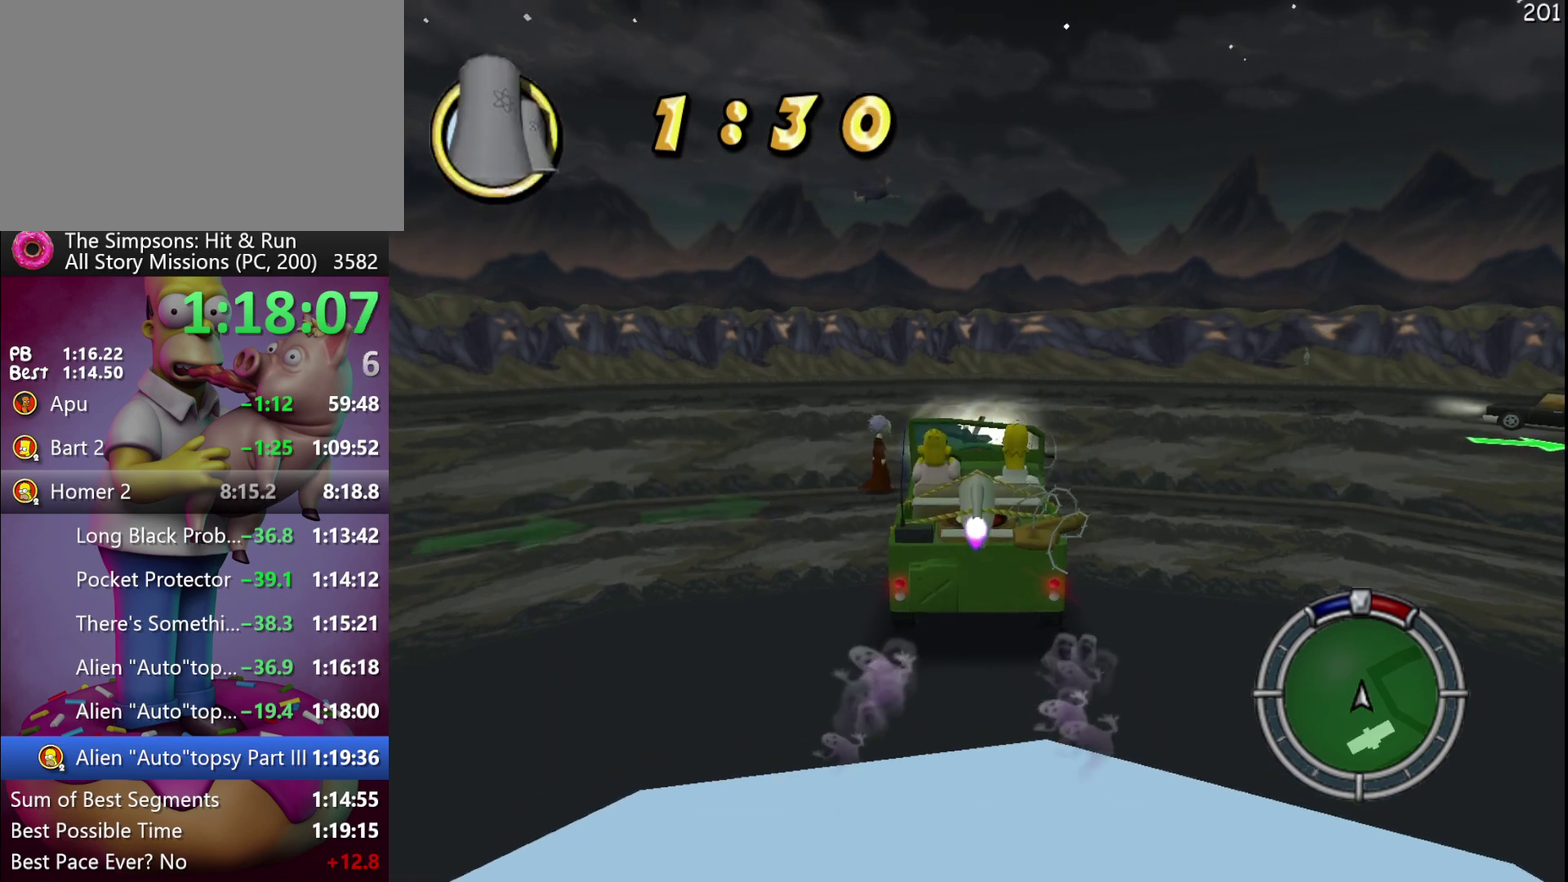
{"buttons": [], "events": [[317, "R2", "up"]]}
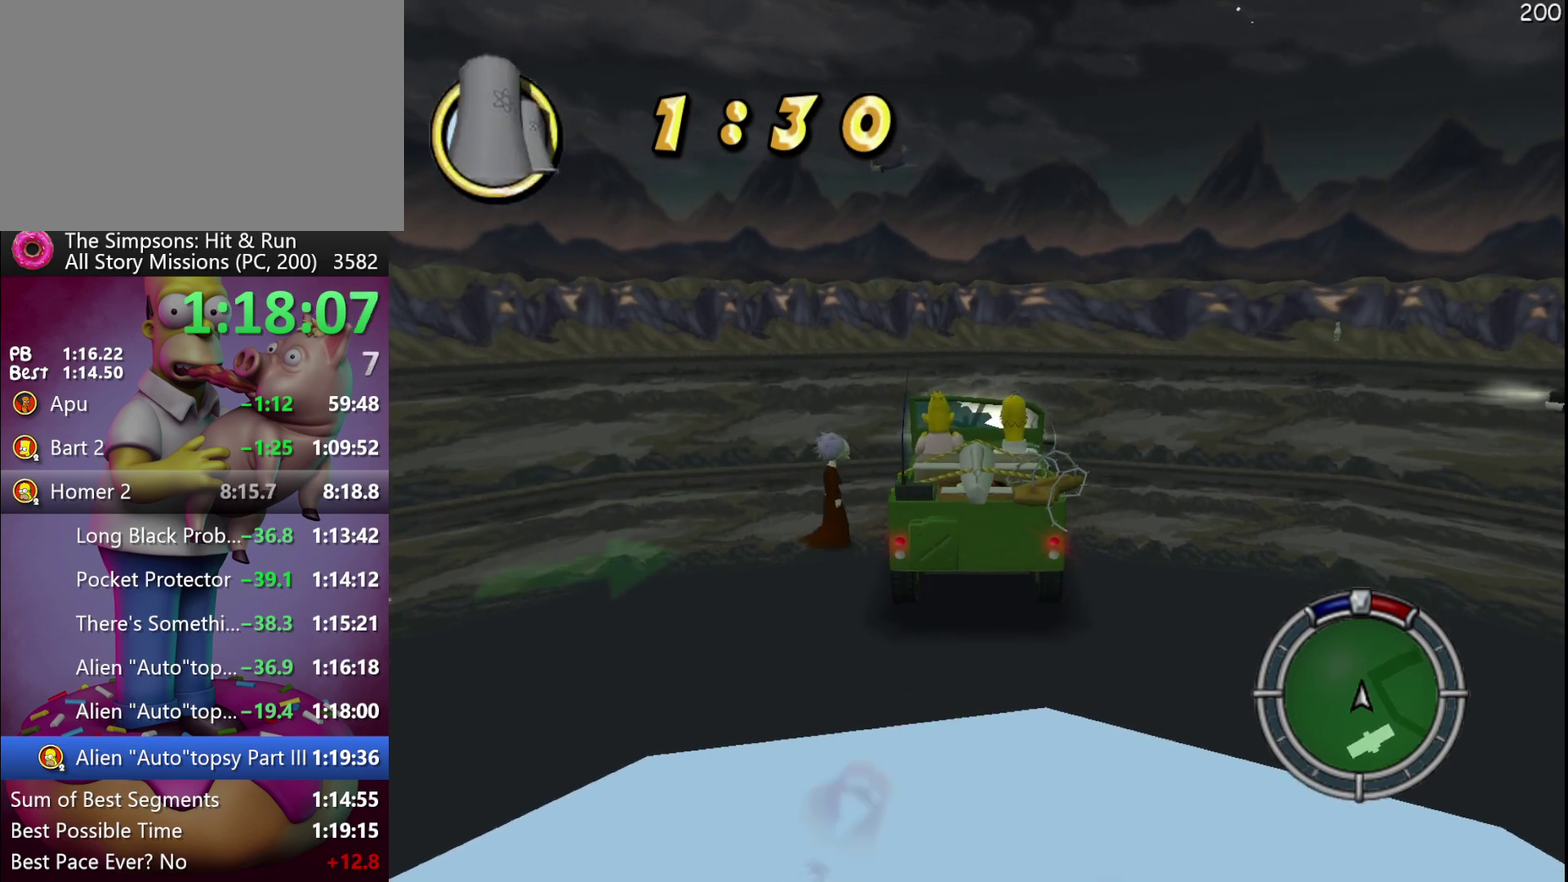
{"buttons": [], "events": [[33, "X", "down"], [50, "L2", "down"], [383, "L2", "up"], [417, "X", "up"]]}
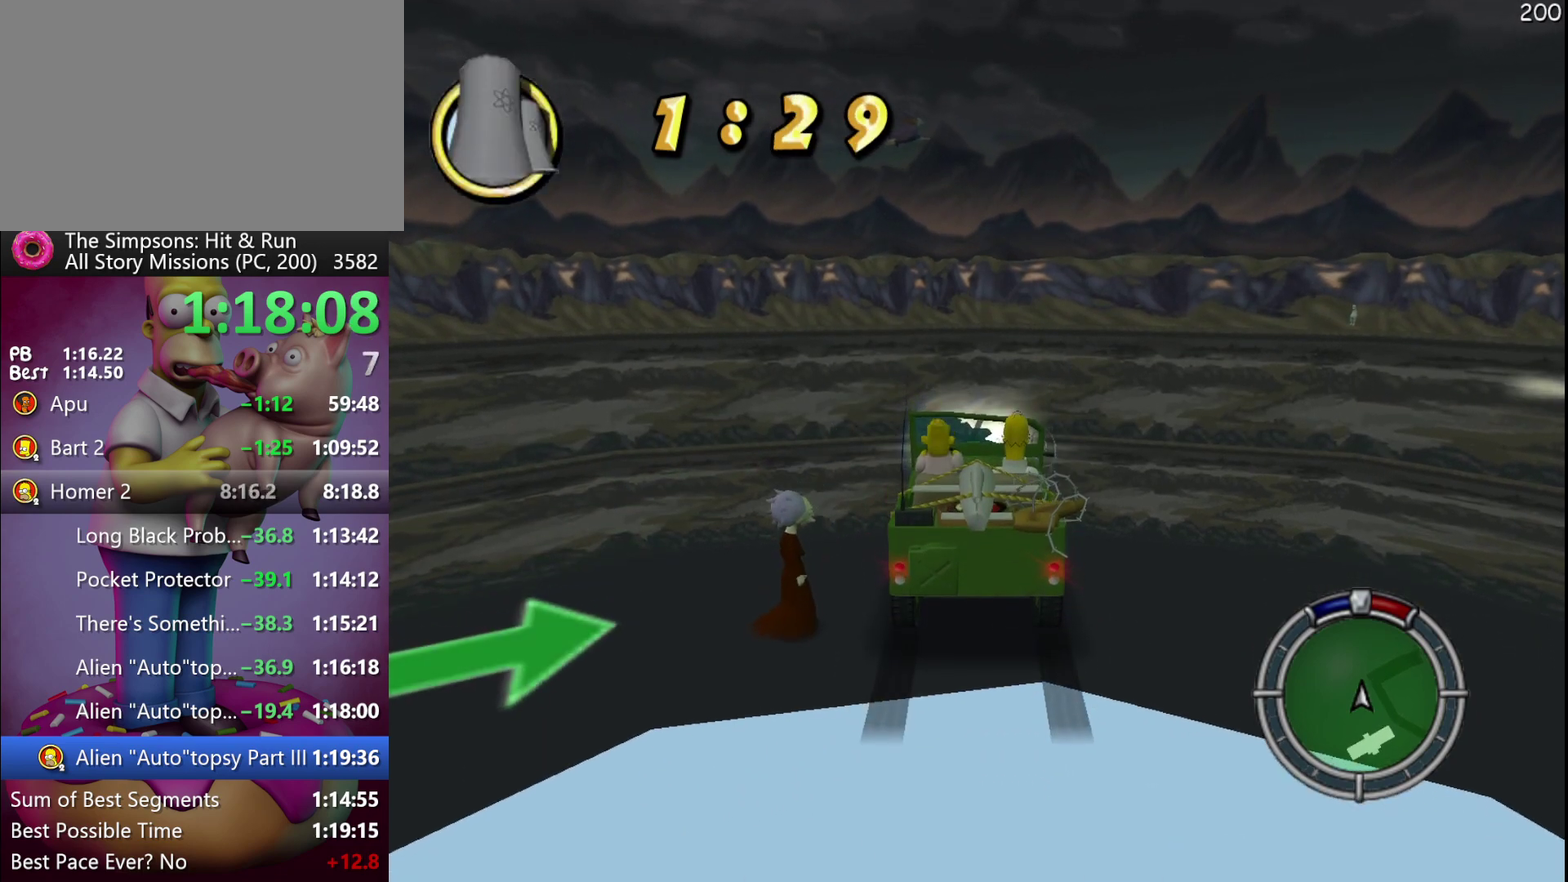
{"buttons": ["X", "L2", "R2"], "events": [[167, "L2", "down"], [200, "R2", "down"], [200, "X", "down"]]}
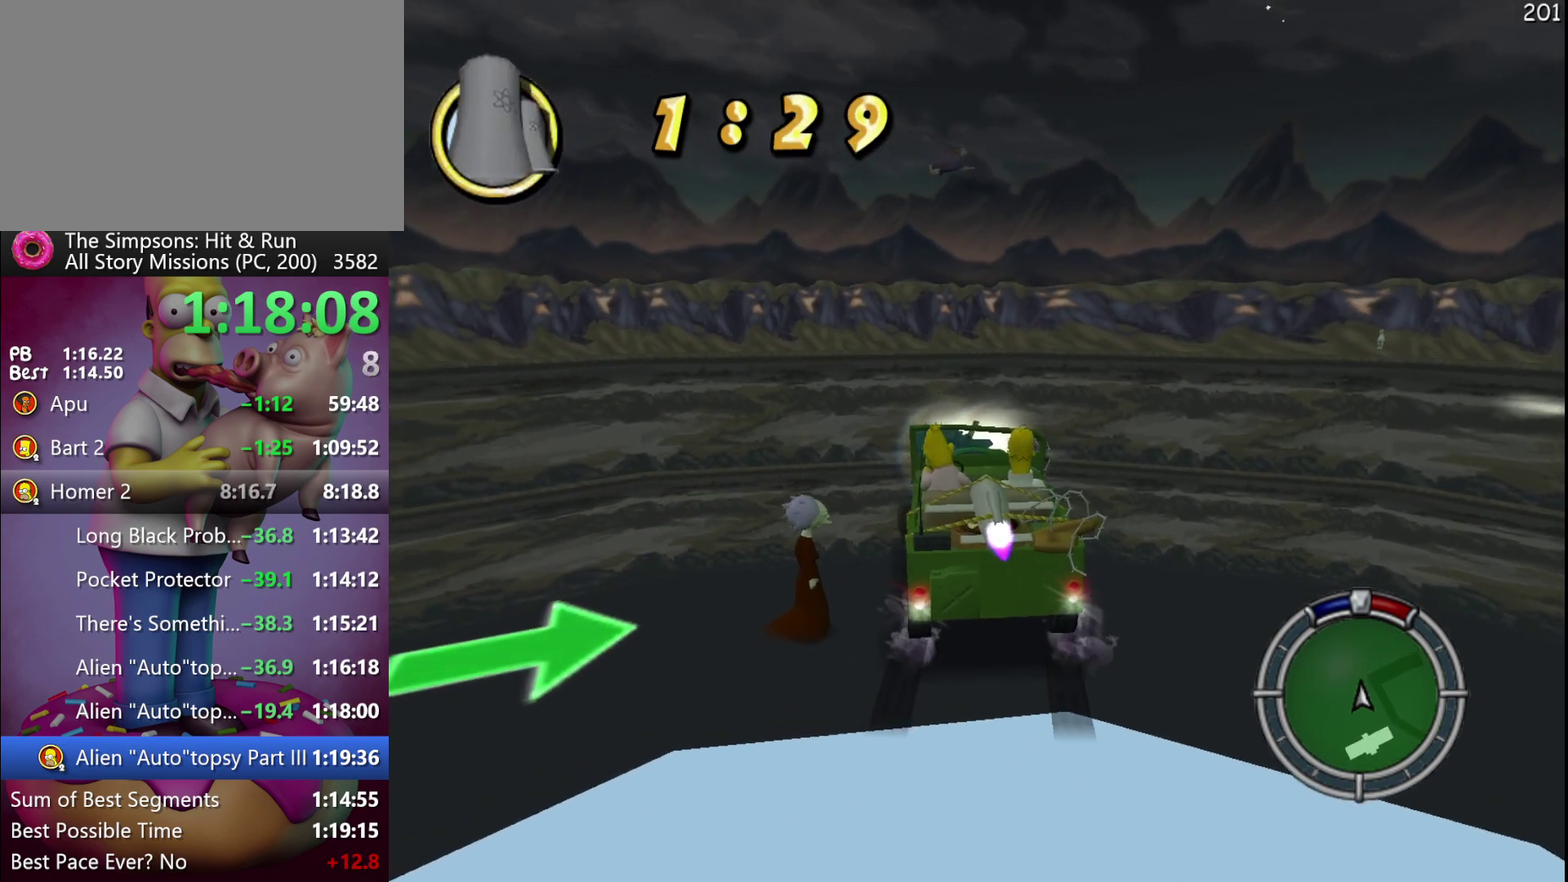
{"buttons": ["X", "L2", "R2"], "events": []}
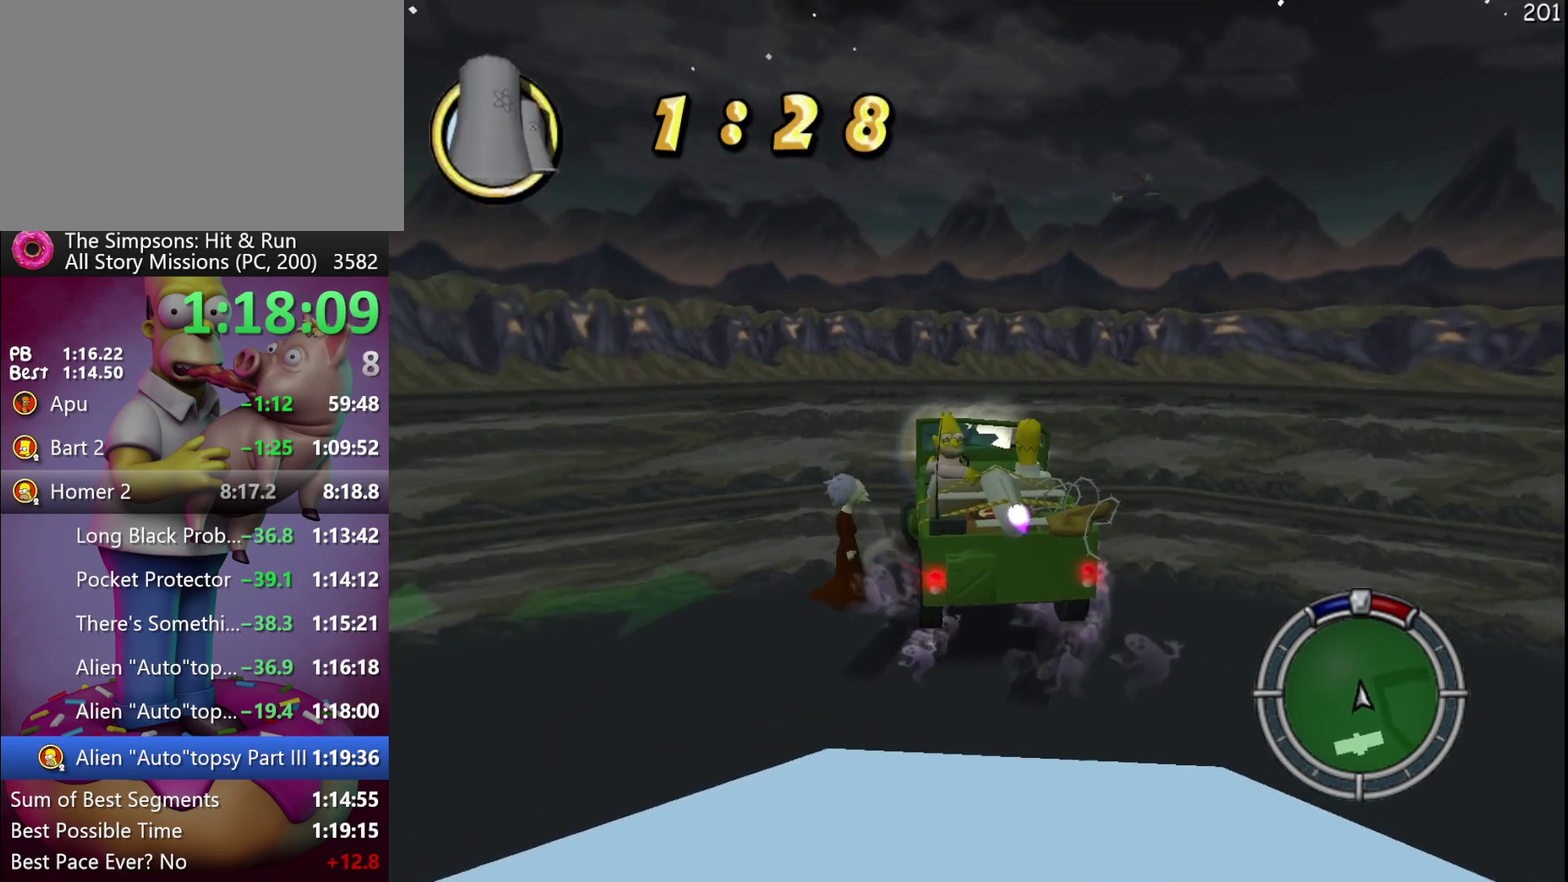
{"buttons": ["X", "L2", "R2"], "events": []}
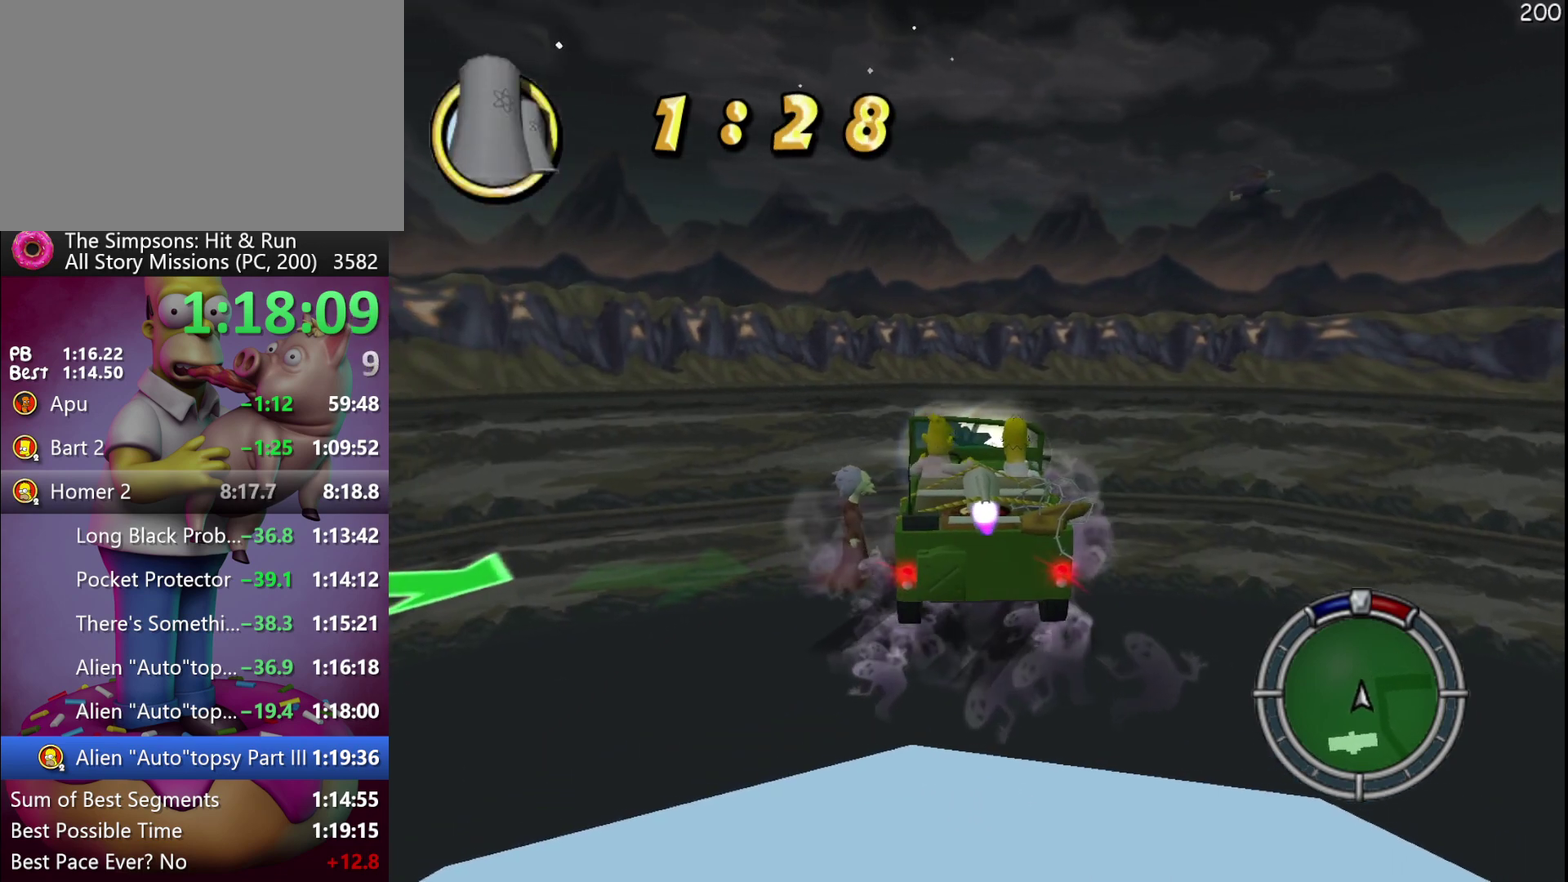
{"buttons": ["X", "L2", "R2"], "events": []}
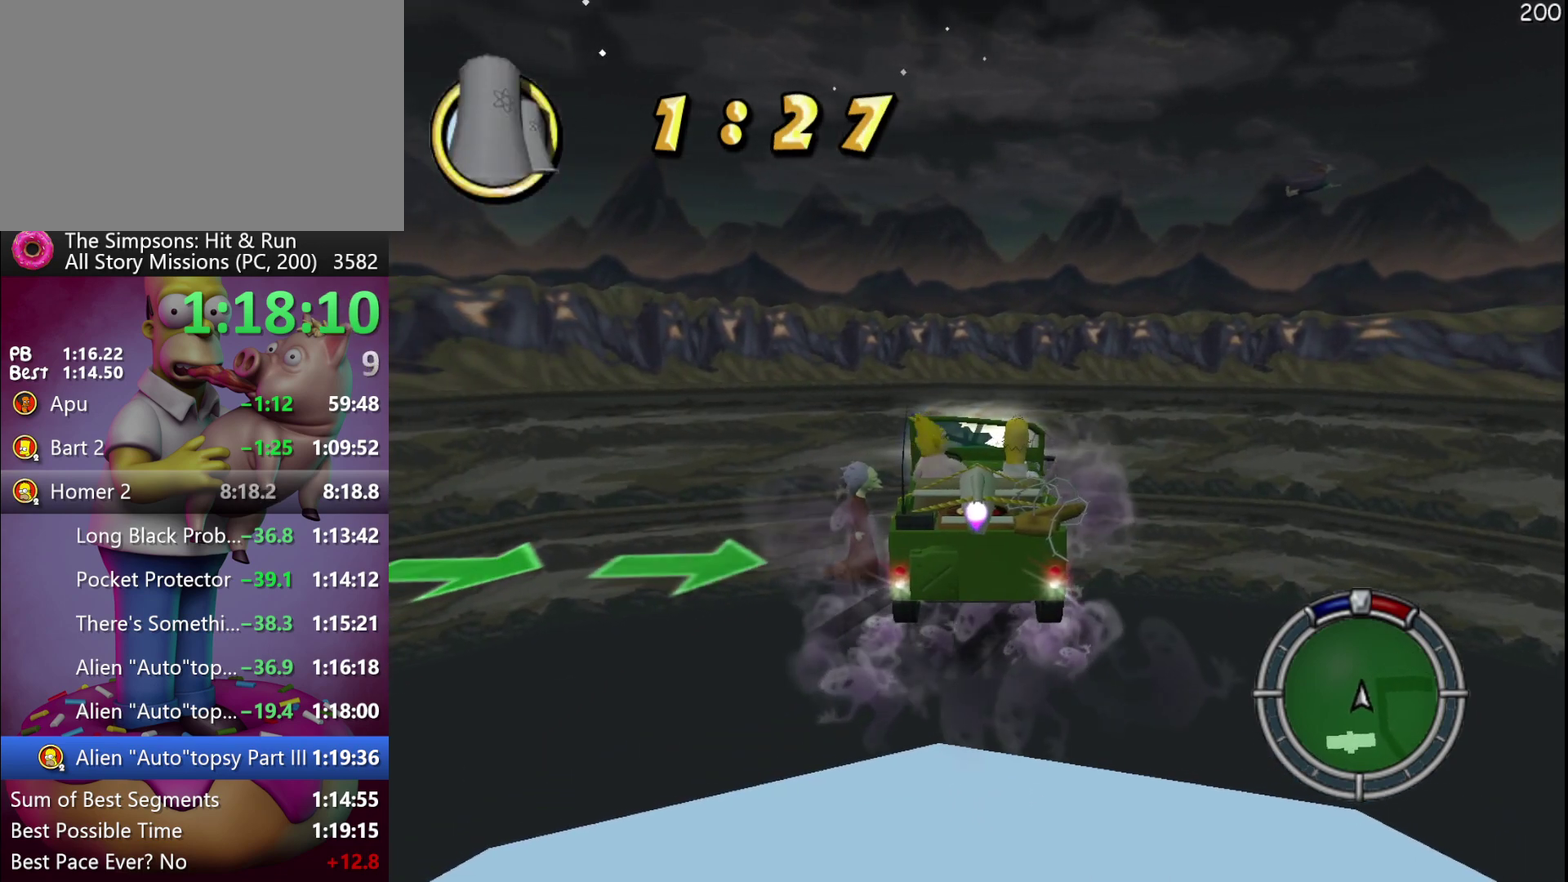
{"buttons": ["R2"], "events": [[383, "L2", "up"], [467, "X", "up"]]}
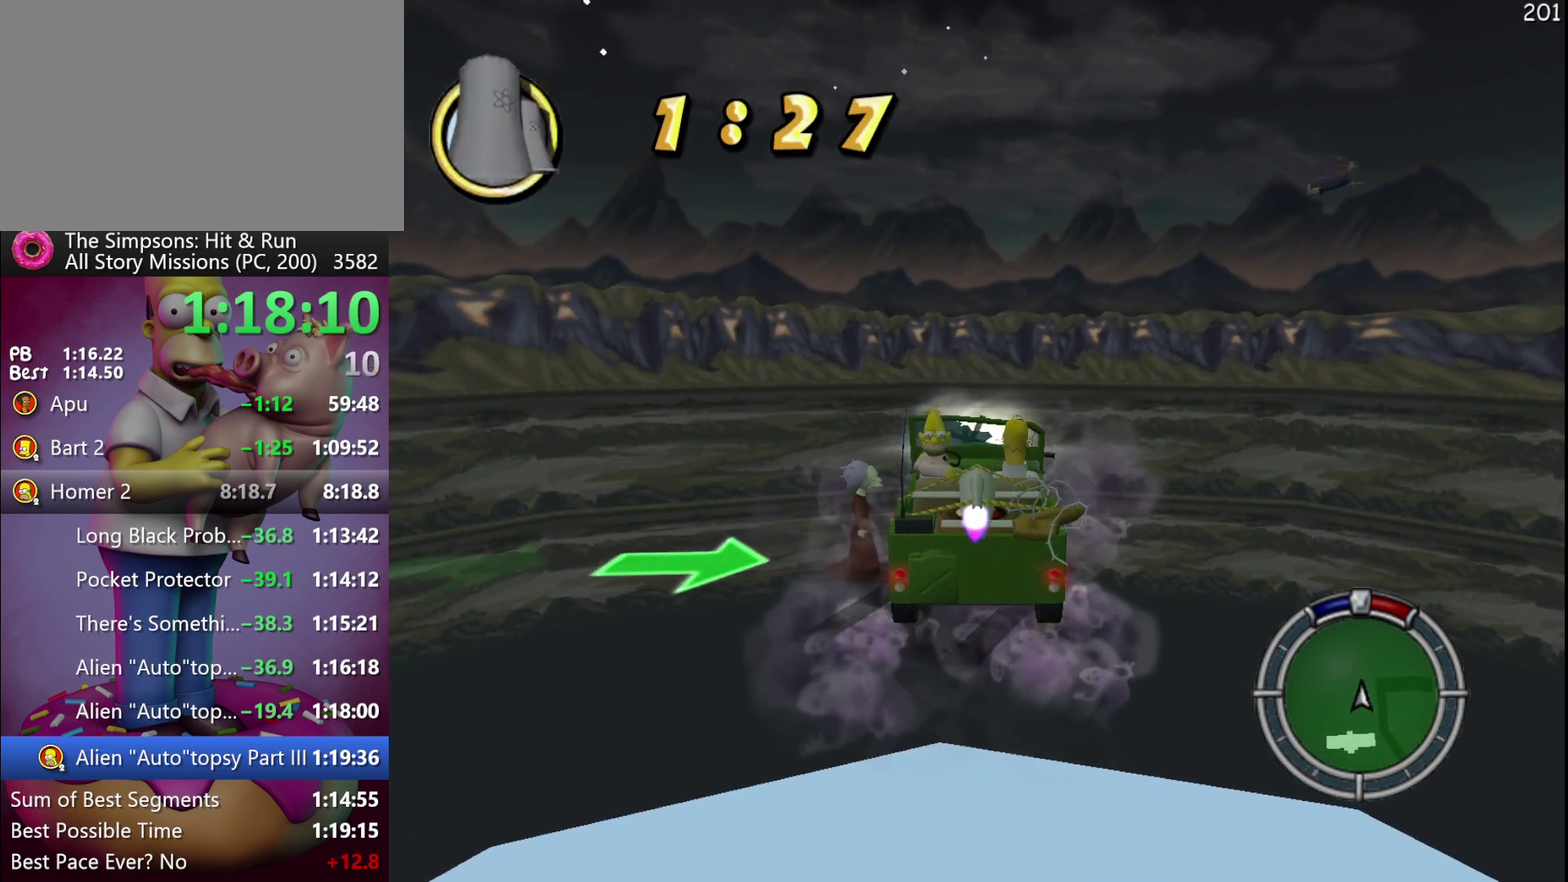
{"buttons": ["R2"], "events": []}
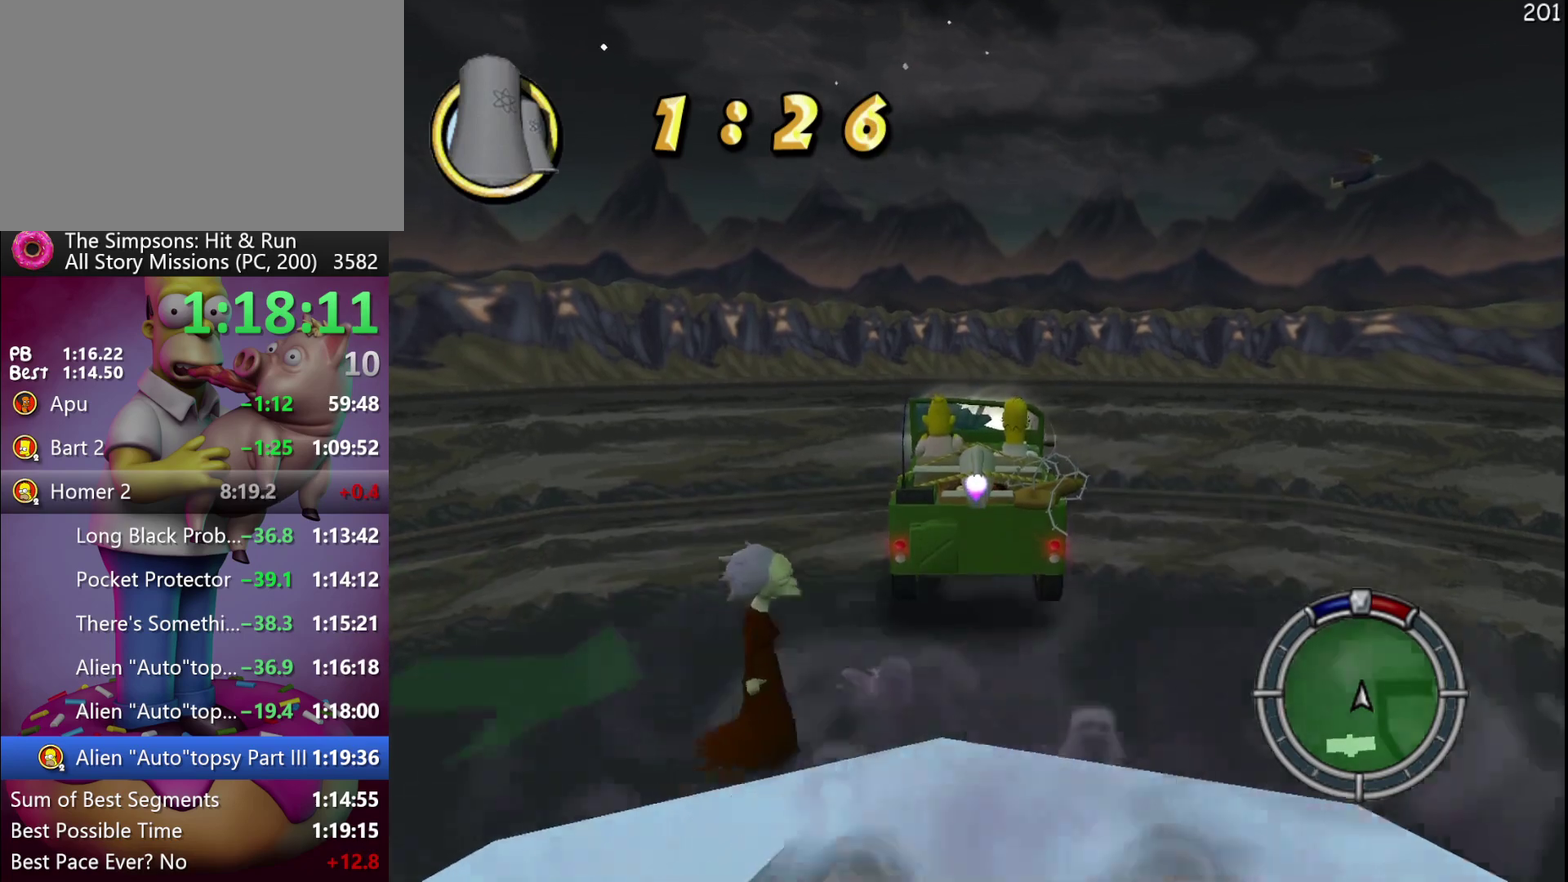
{"buttons": ["X", "Y"], "events": [[67, "R2", "up"], [417, "X", "down"], [433, "Y", "down"]]}
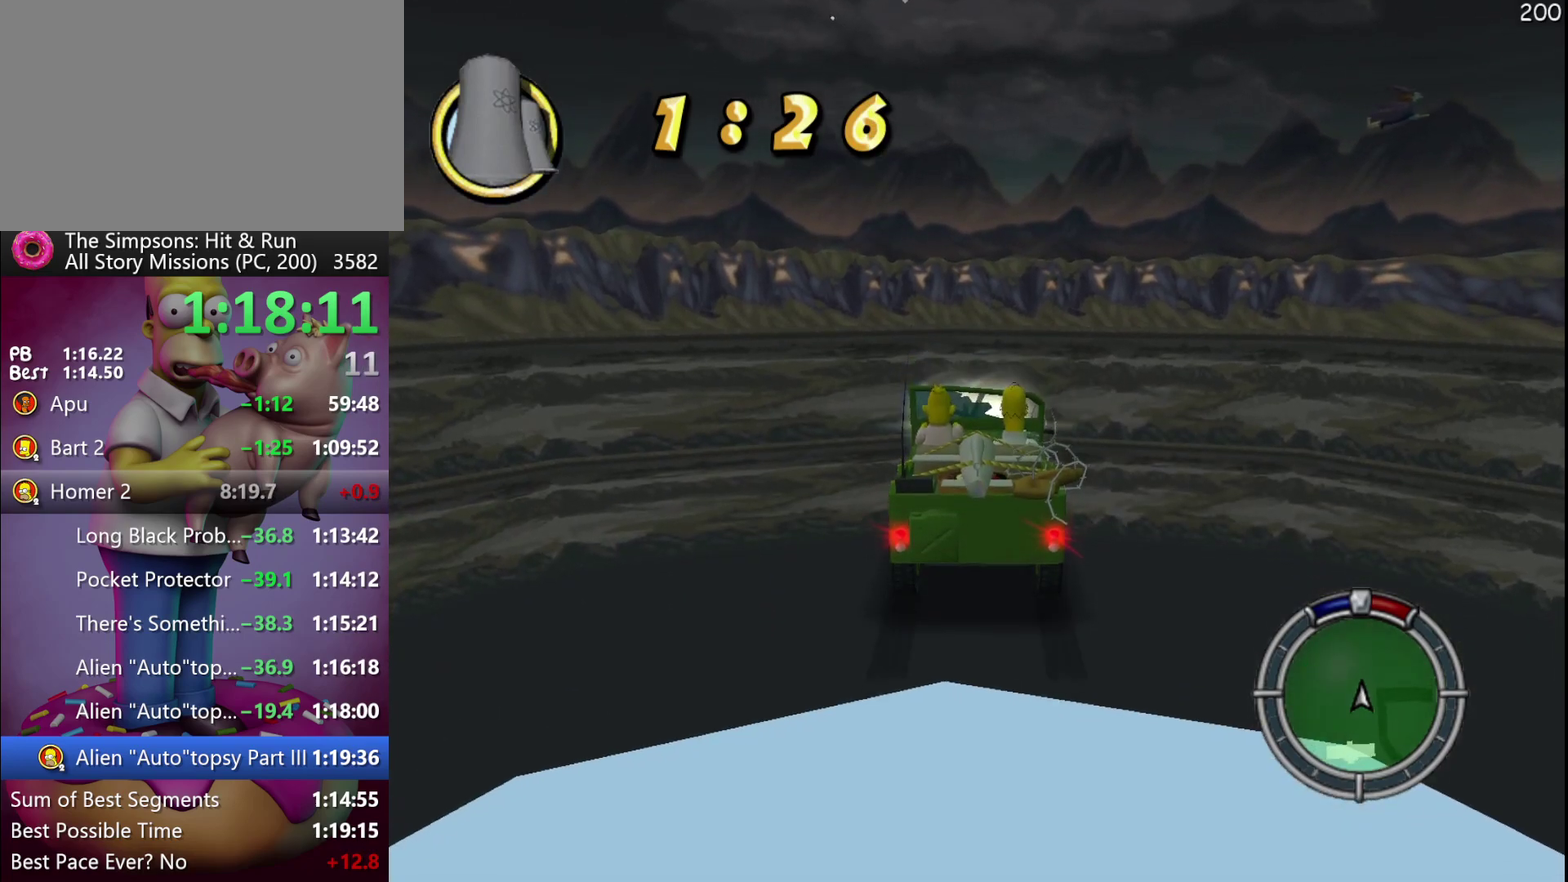
{"buttons": ["X", "Y"], "events": [[217, "L2", "down"], [367, "L2", "up"]]}
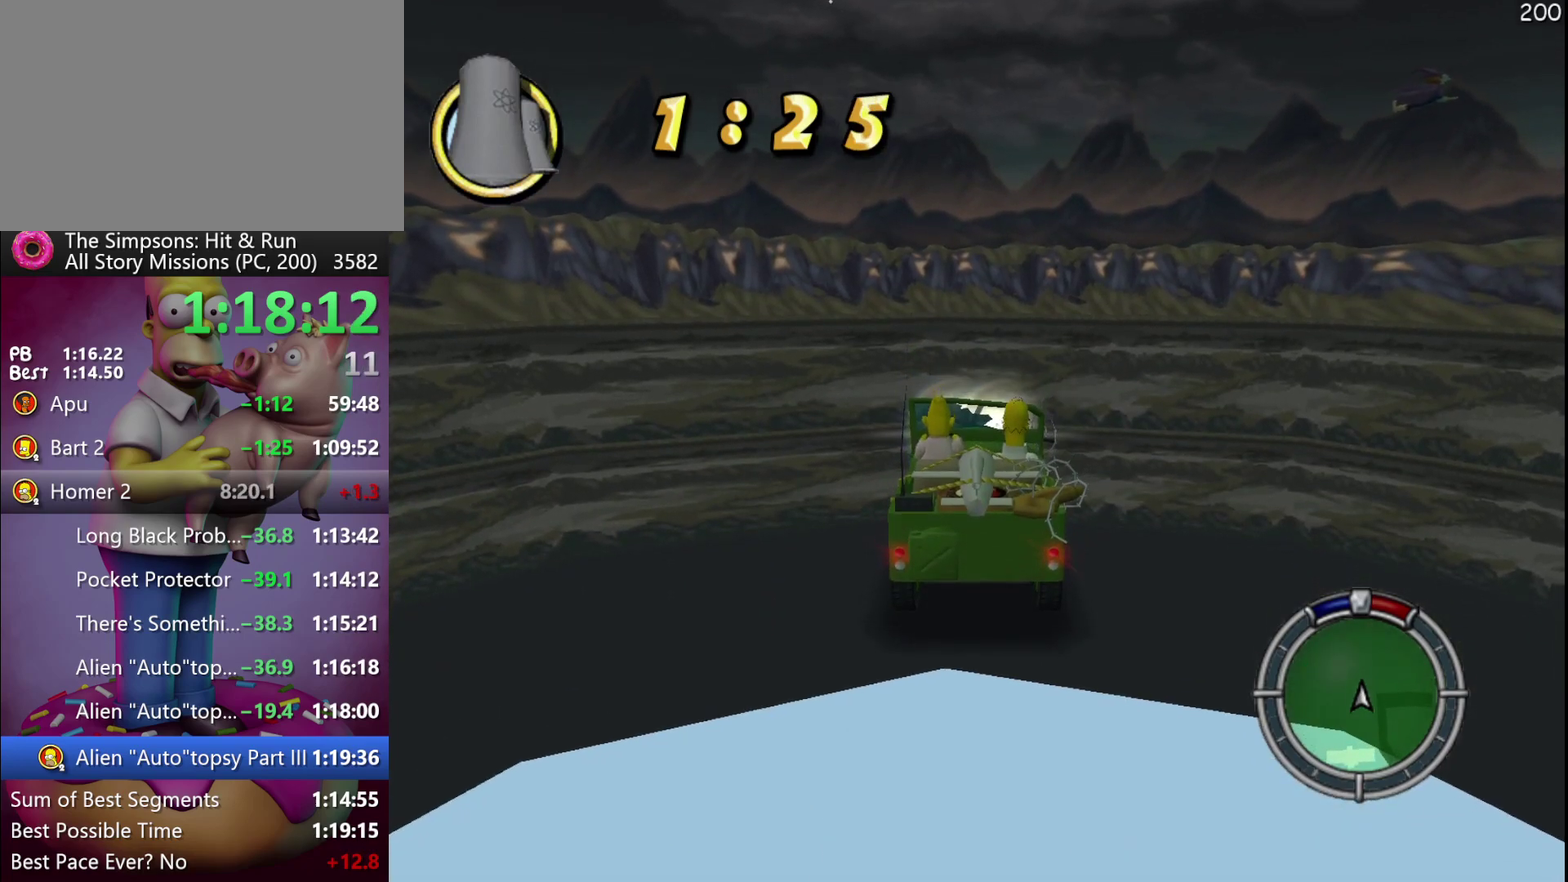
{"buttons": ["X", "Y", "L2"], "events": [[67, "L2", "down"]]}
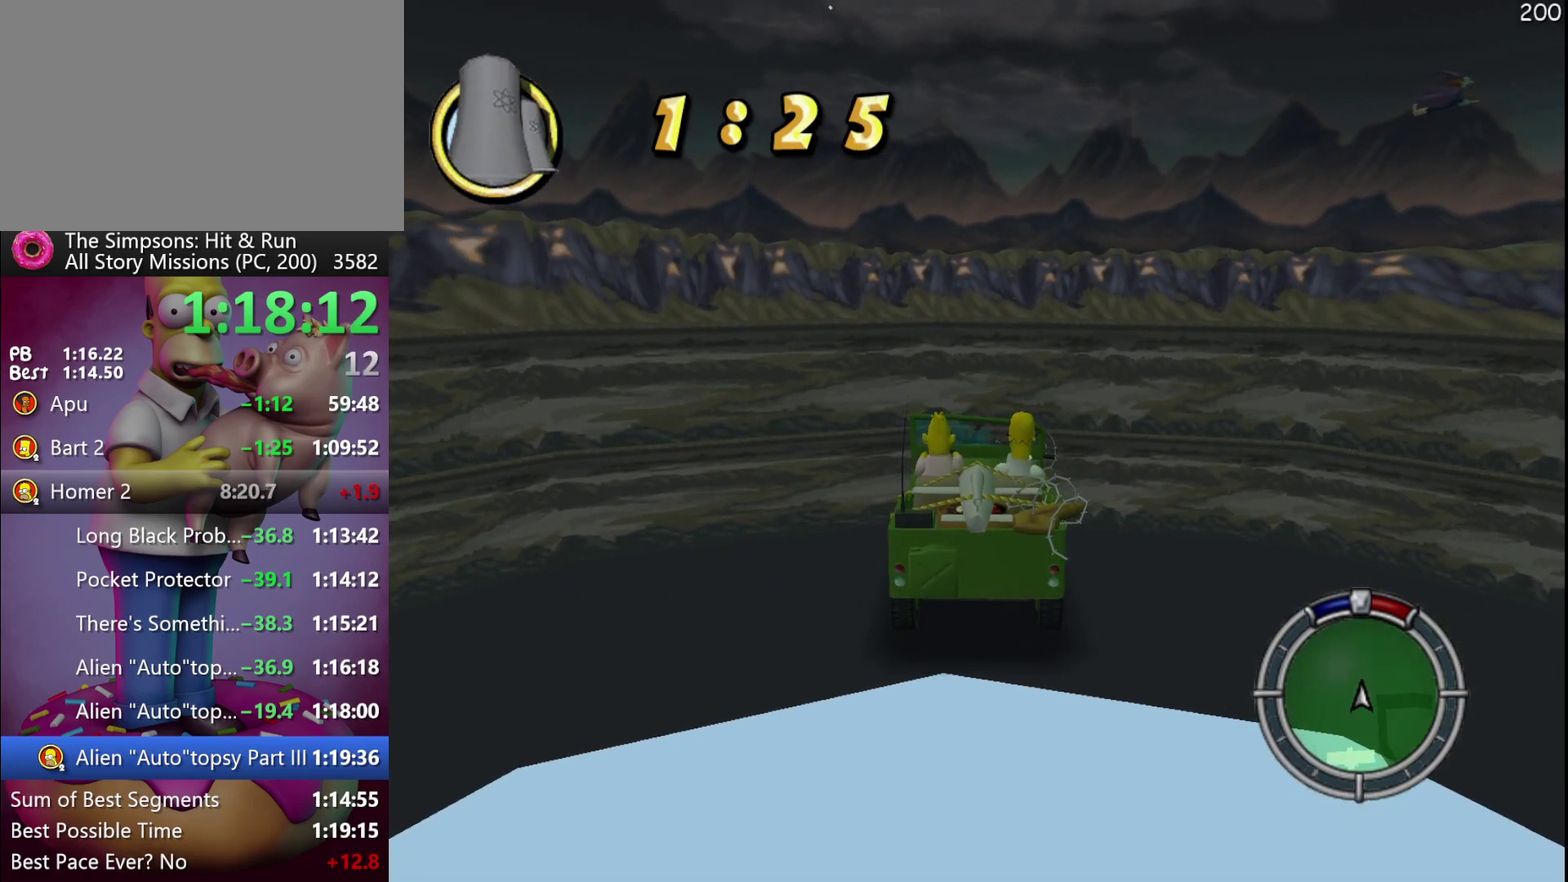
{"buttons": [], "events": [[83, "L2", "up"], [117, "X", "up"], [117, "Y", "up"]]}
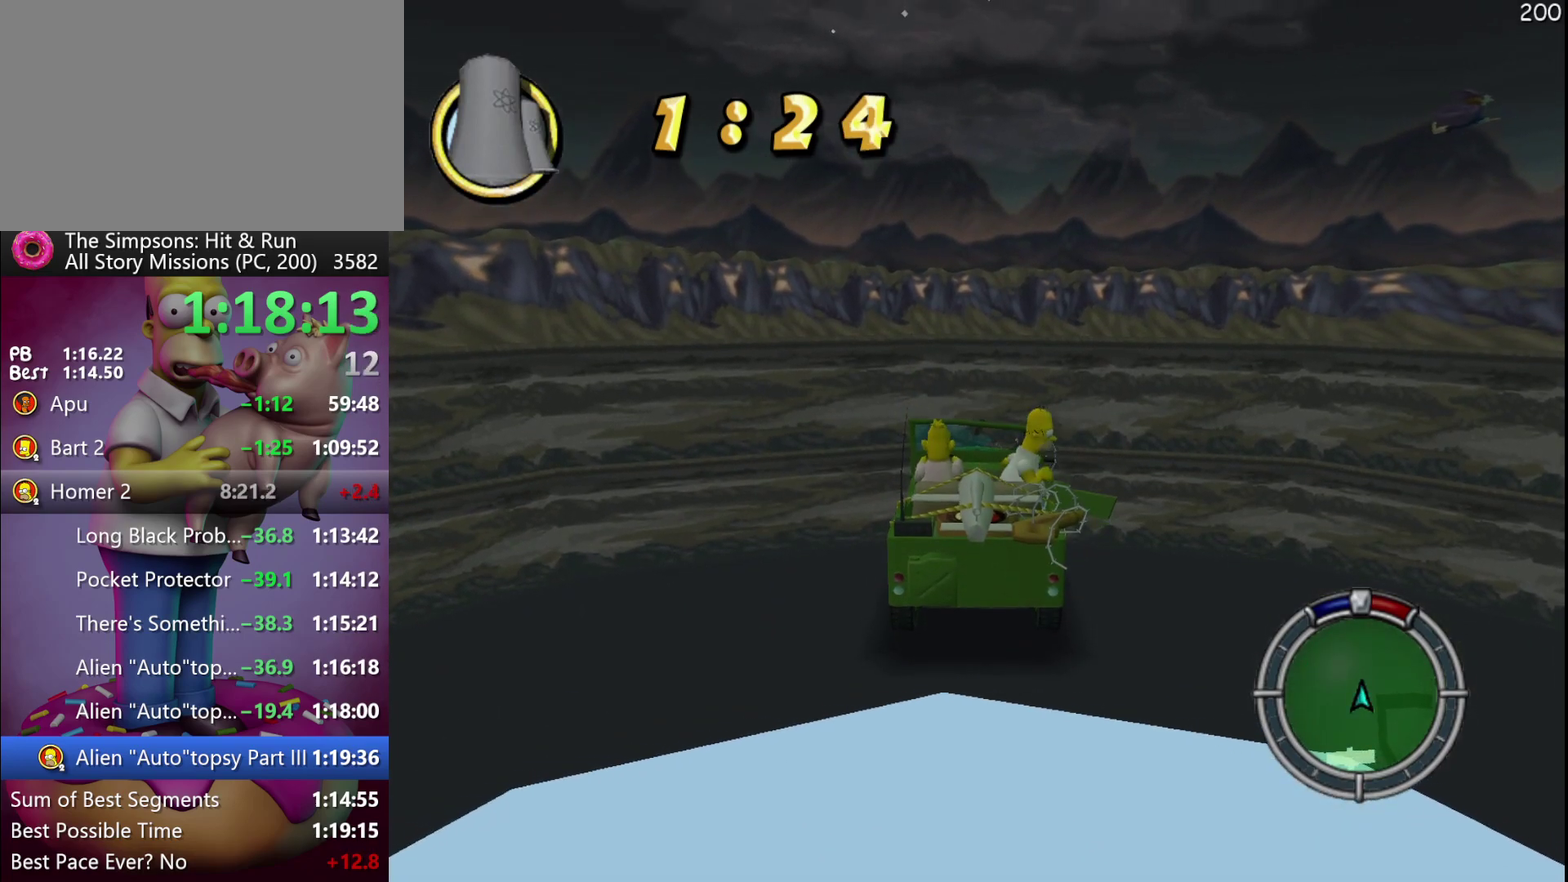
{"buttons": [], "events": []}
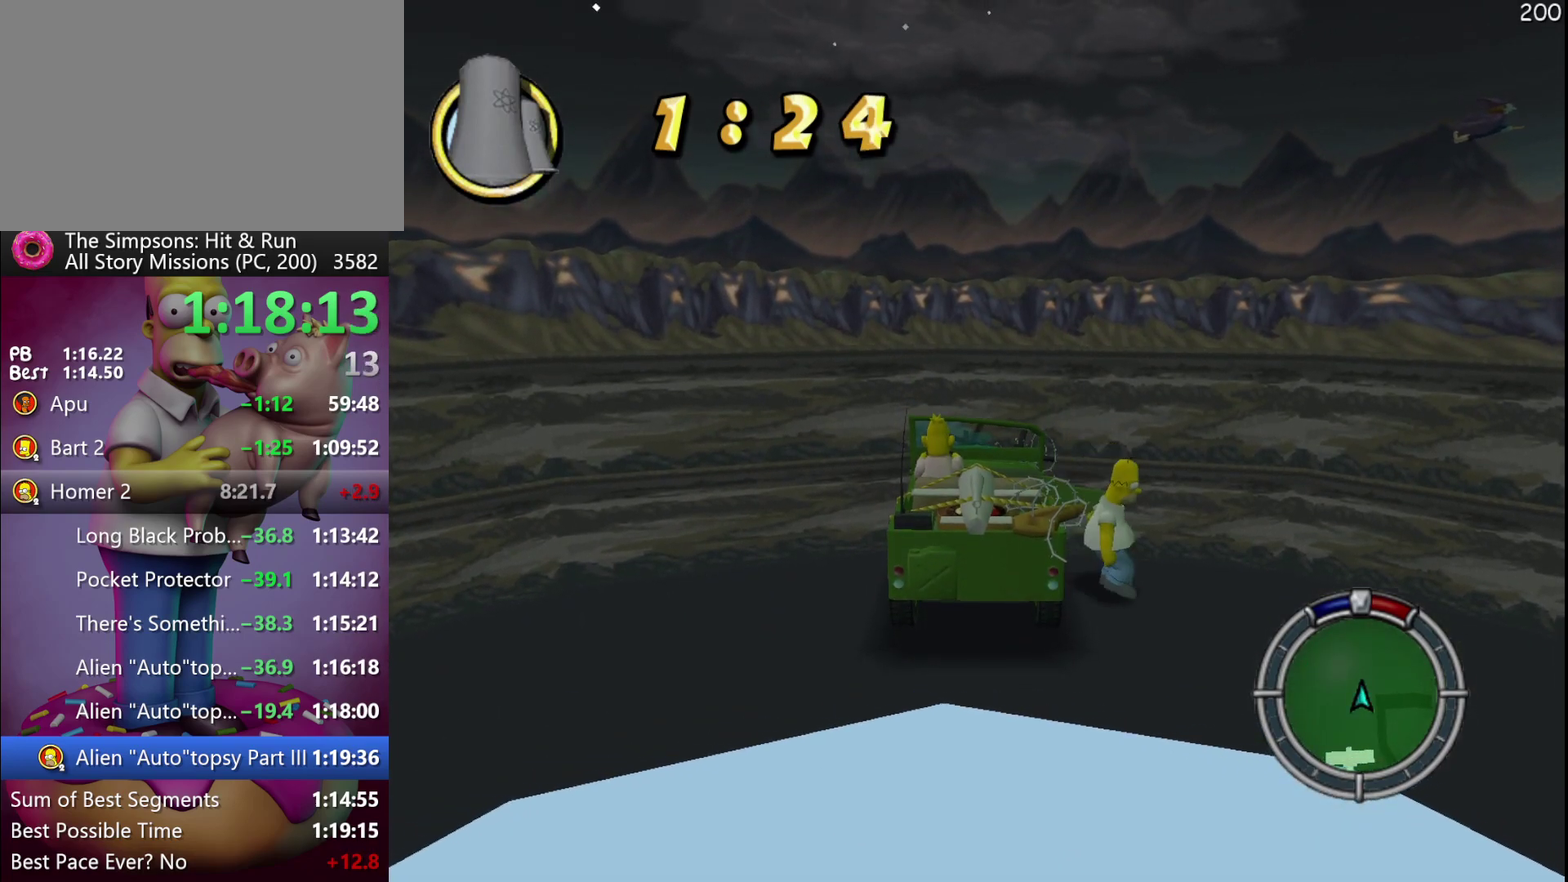
{"buttons": [], "events": [[250, "A", "down"], [450, "A", "up"]]}
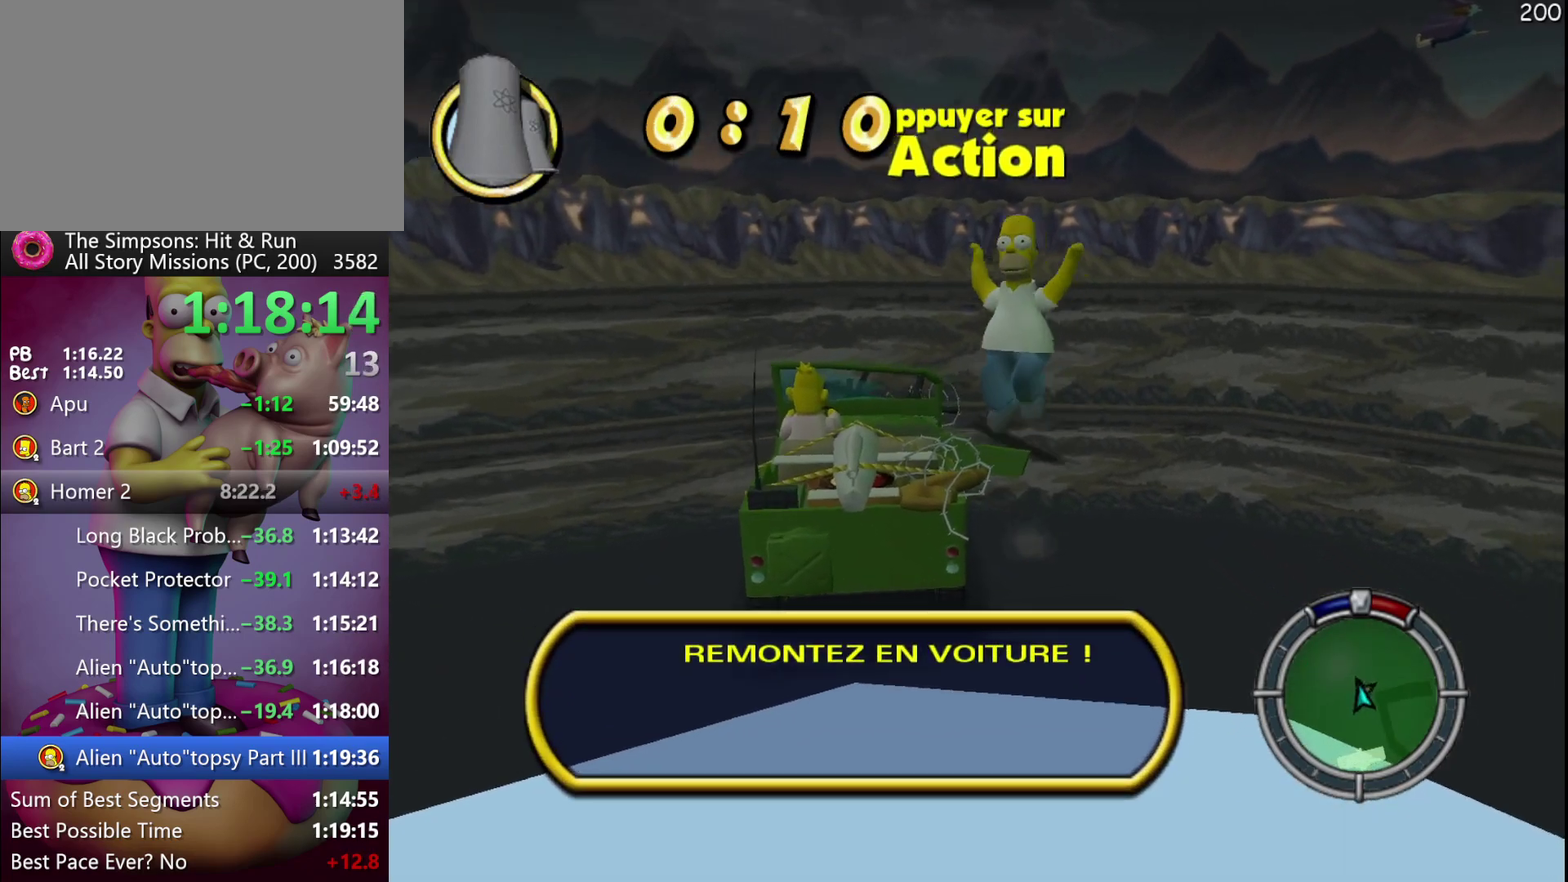
{"buttons": ["L2"], "events": [[317, "Y", "down"], [400, "L2", "down"], [483, "Y", "up"]]}
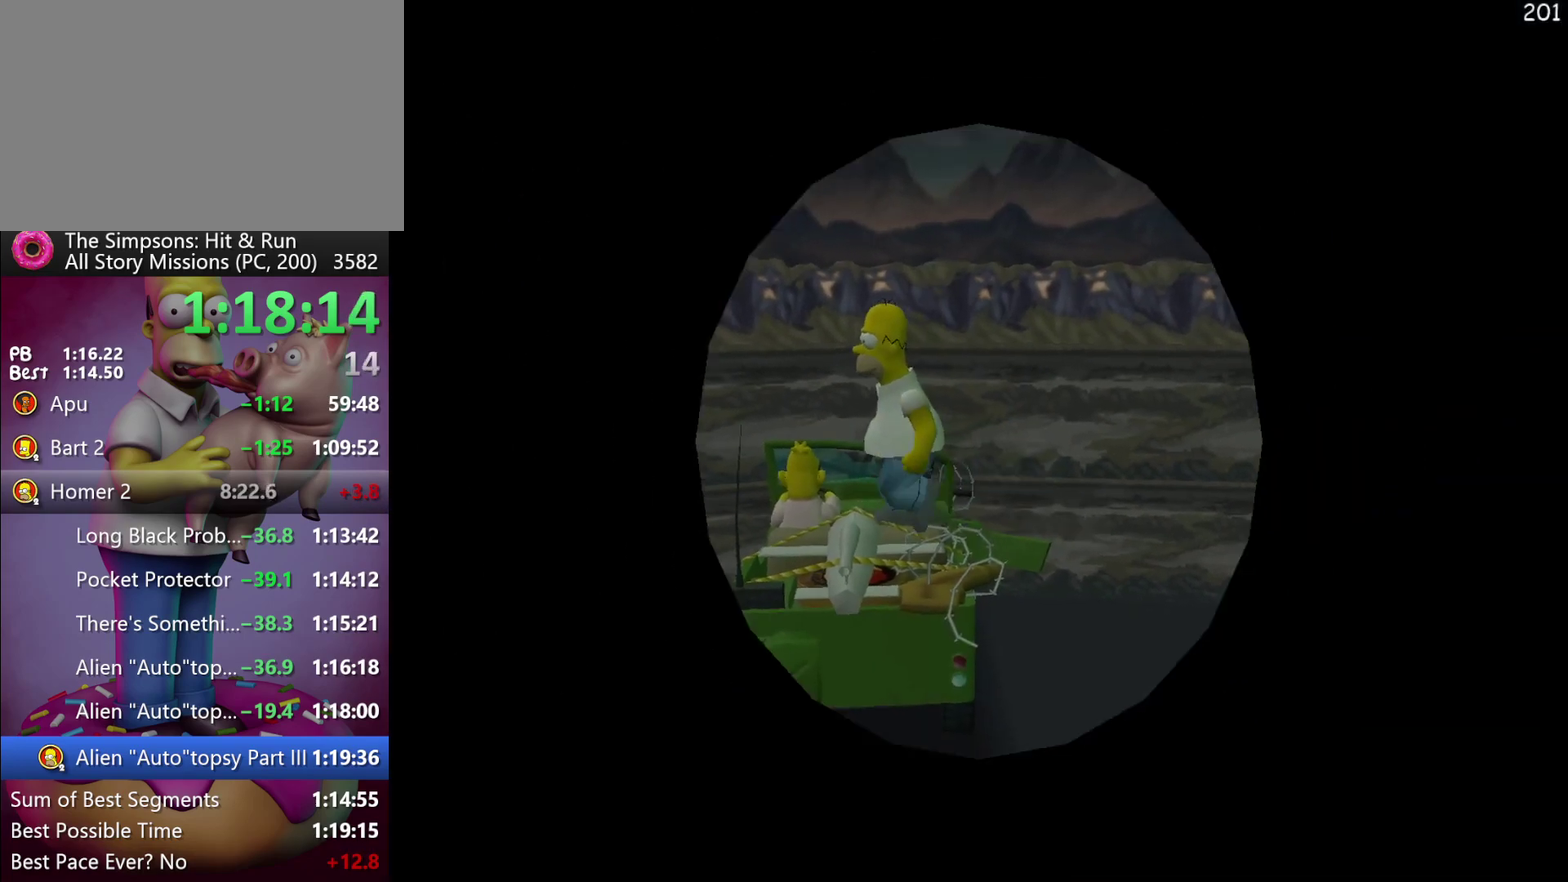
{"buttons": ["L2"], "events": []}
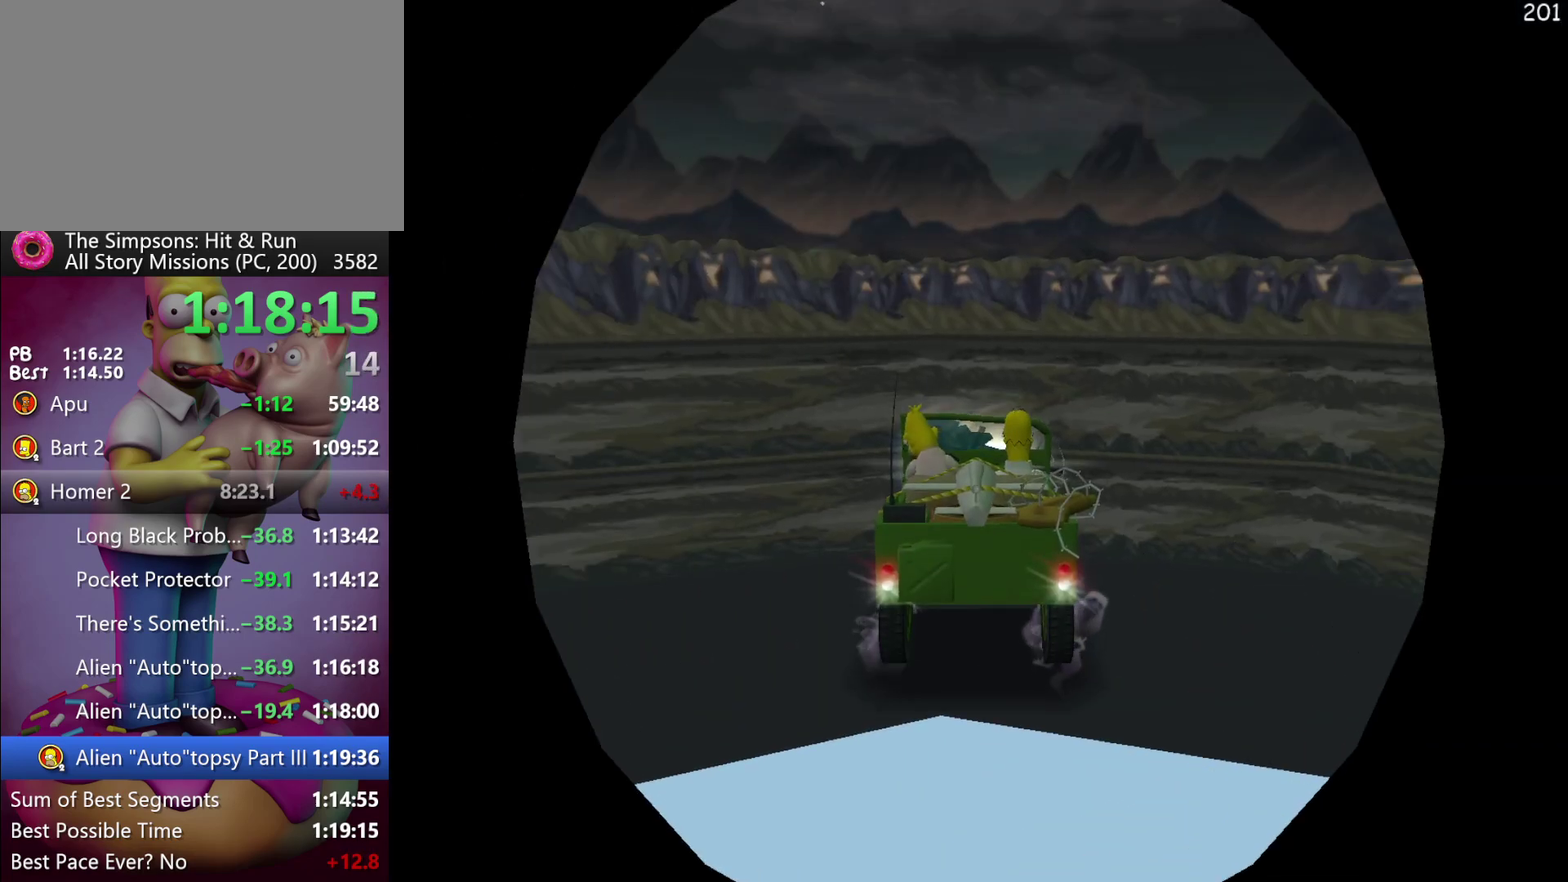
{"buttons": ["L2"], "events": []}
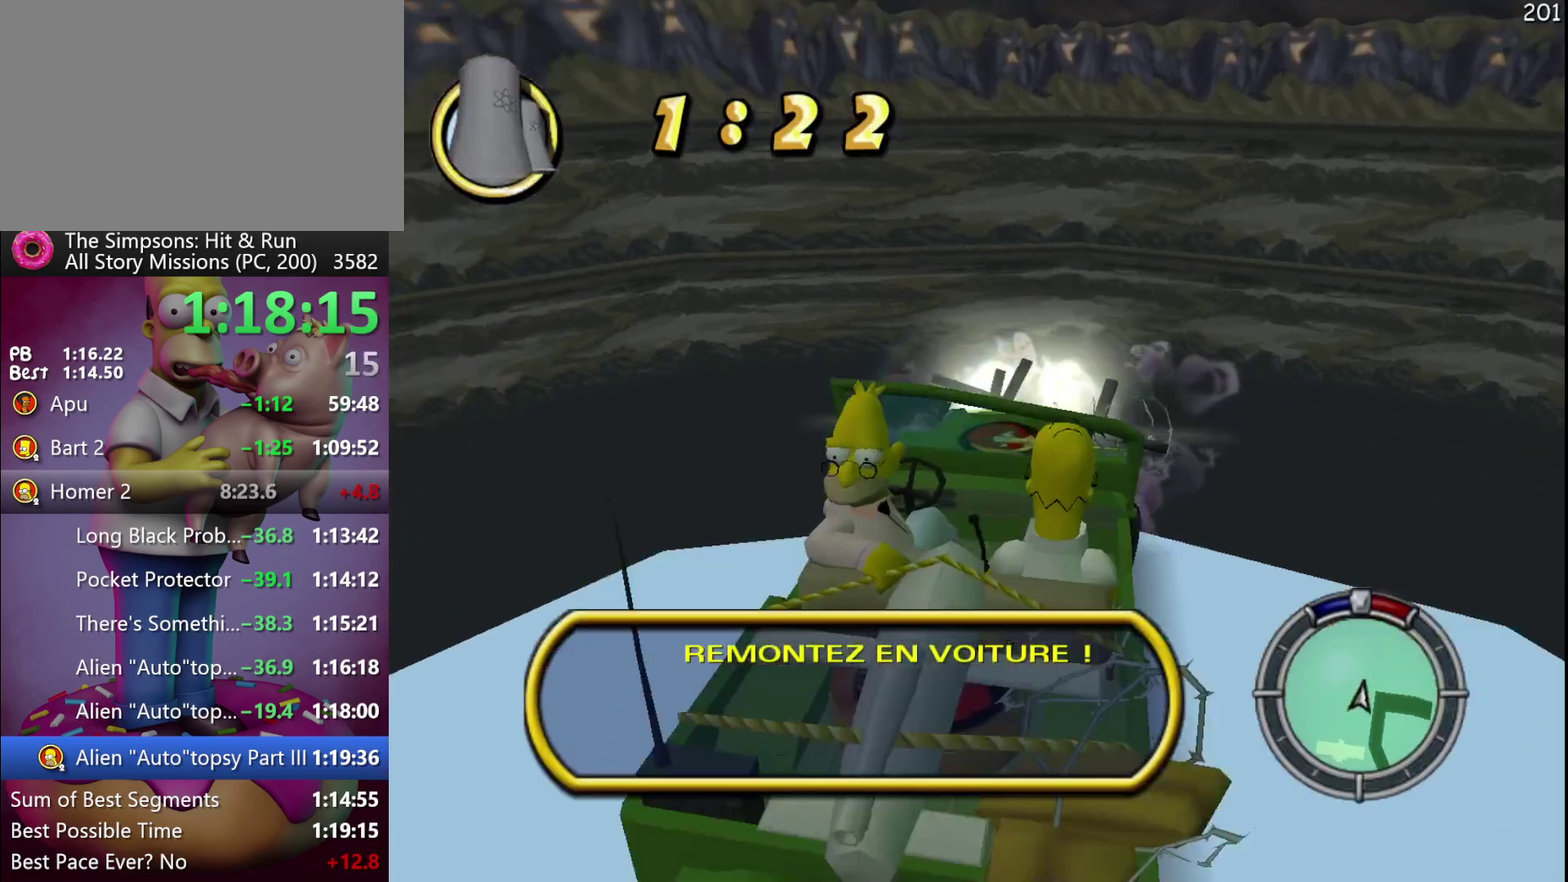
{"buttons": [], "events": [[450, "L2", "up"]]}
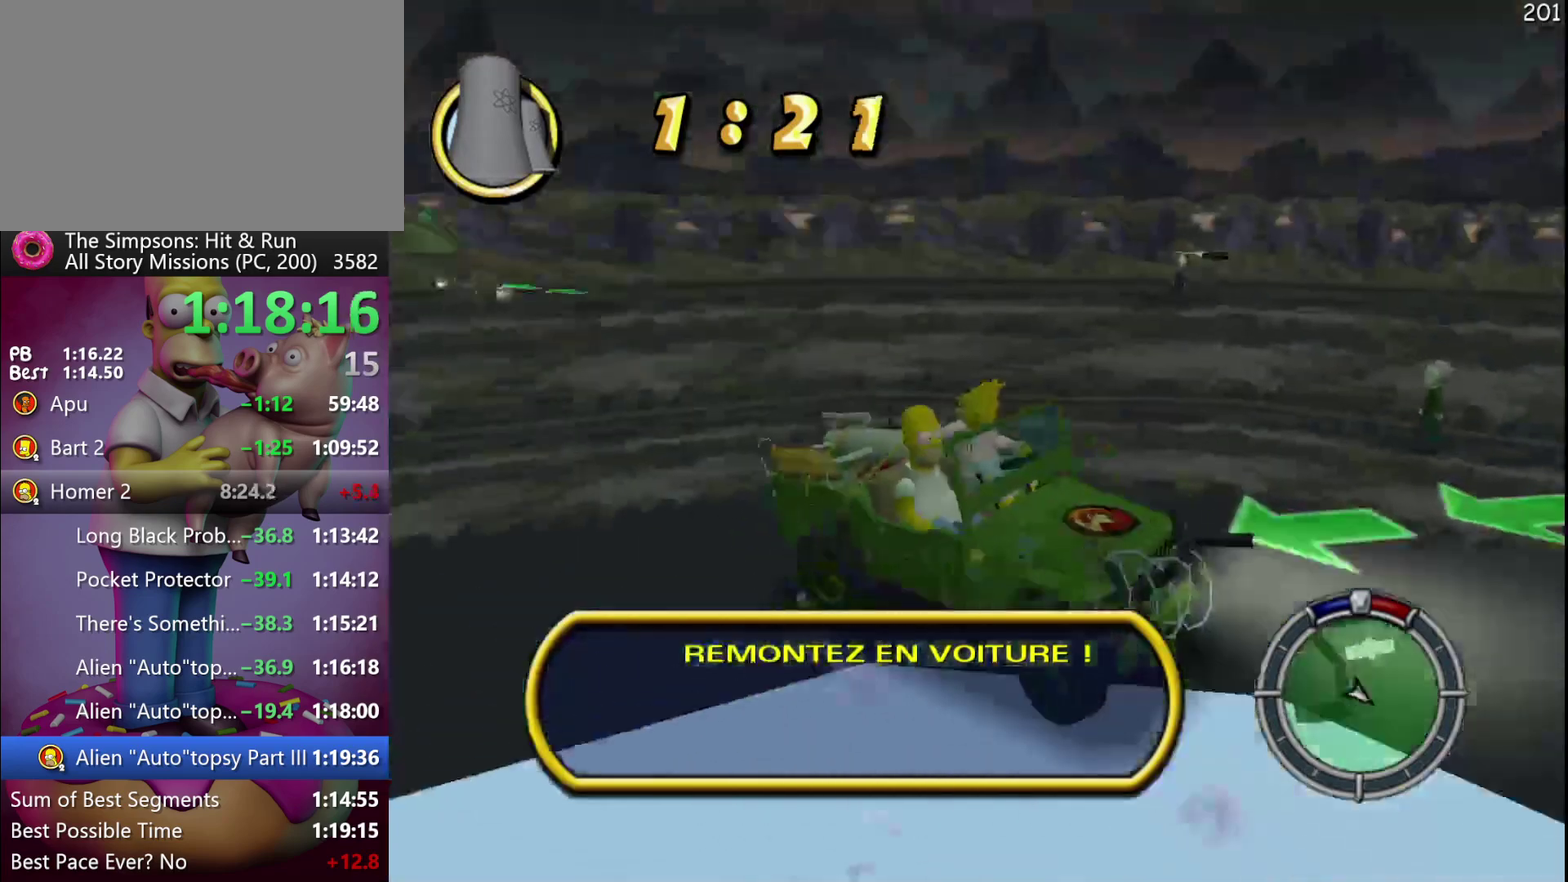
{"buttons": ["R2"], "events": [[233, "R2", "down"]]}
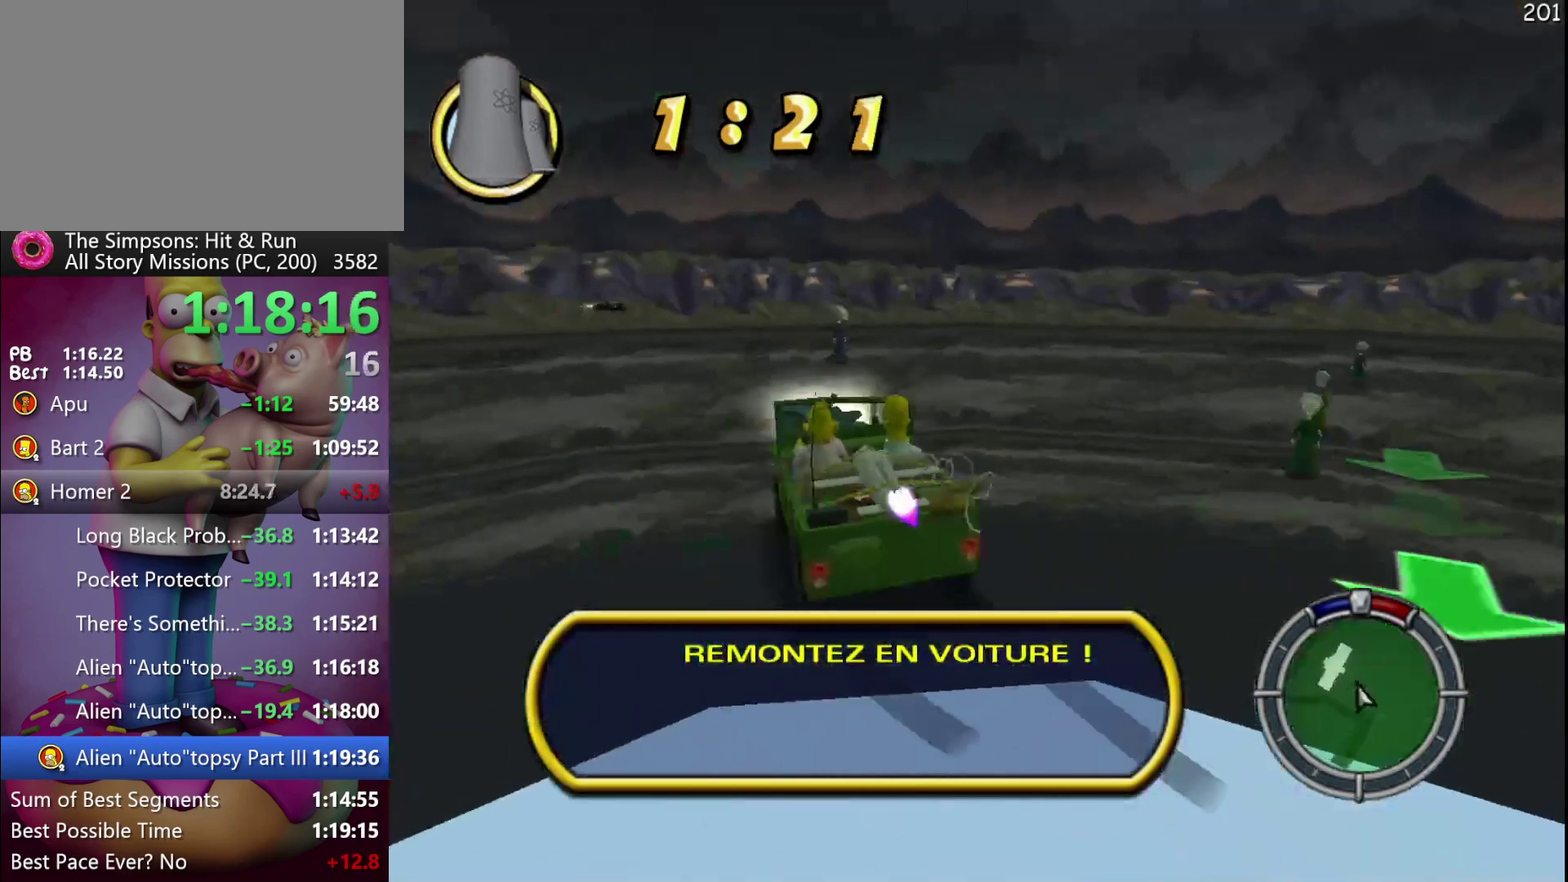
{"buttons": [], "events": [[417, "R2", "up"]]}